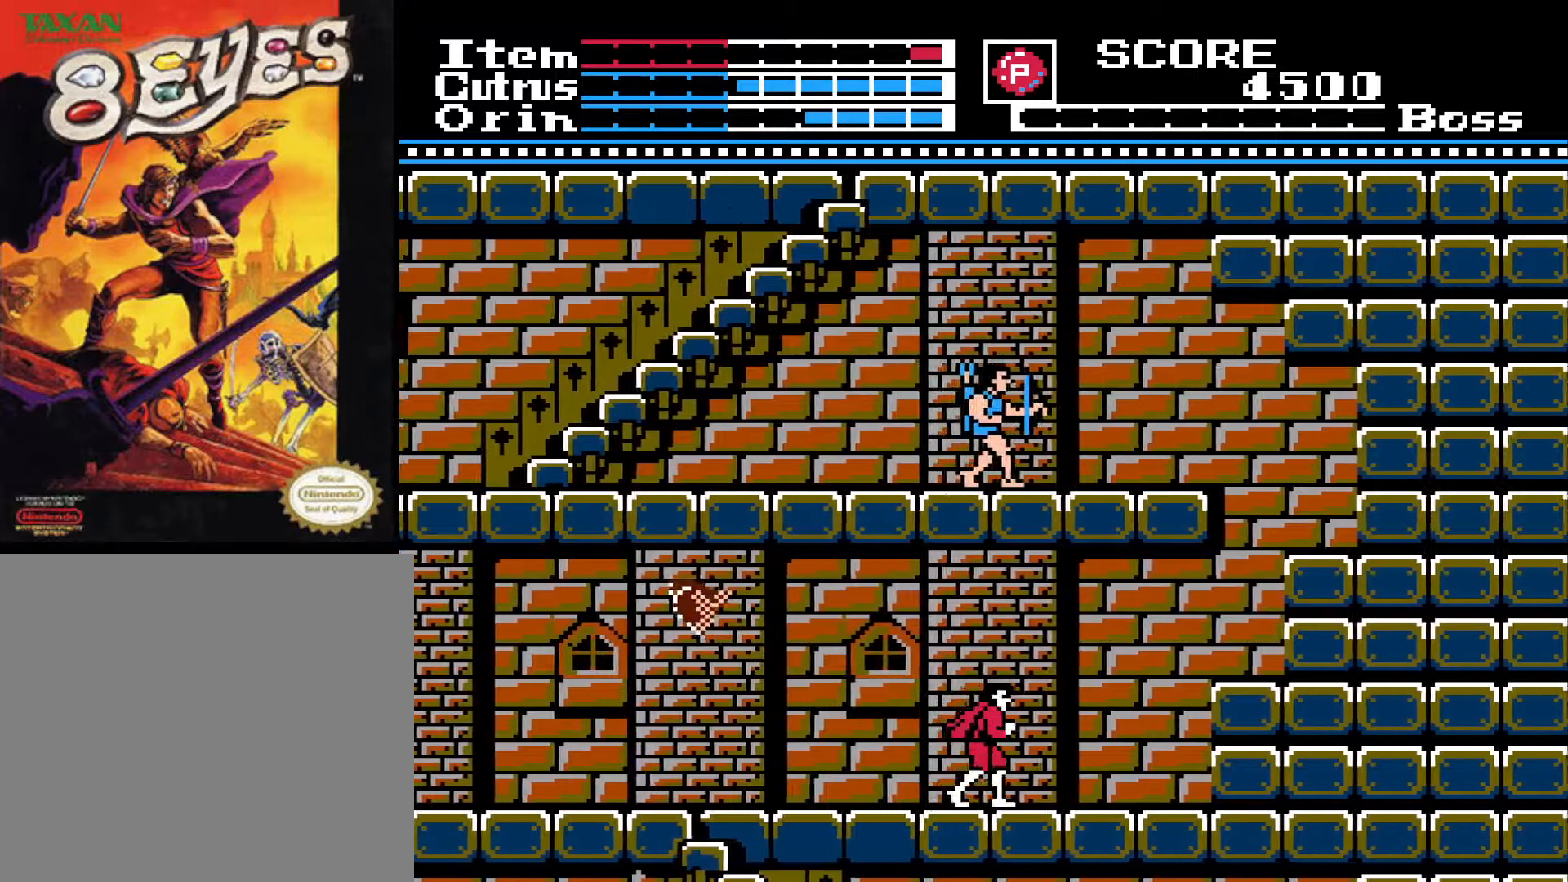
Gameplay with a controller (Xbox layout); each line is a JSON object with the inputs held at the frame after it. "events" lists button and stick changes between this image and that frame as [ms after this image, input, new state], when the widget could be followed in between.
{"buttons": ["DPAD_RIGHT"], "left_stick": "center", "right_stick": "center", "events": []}
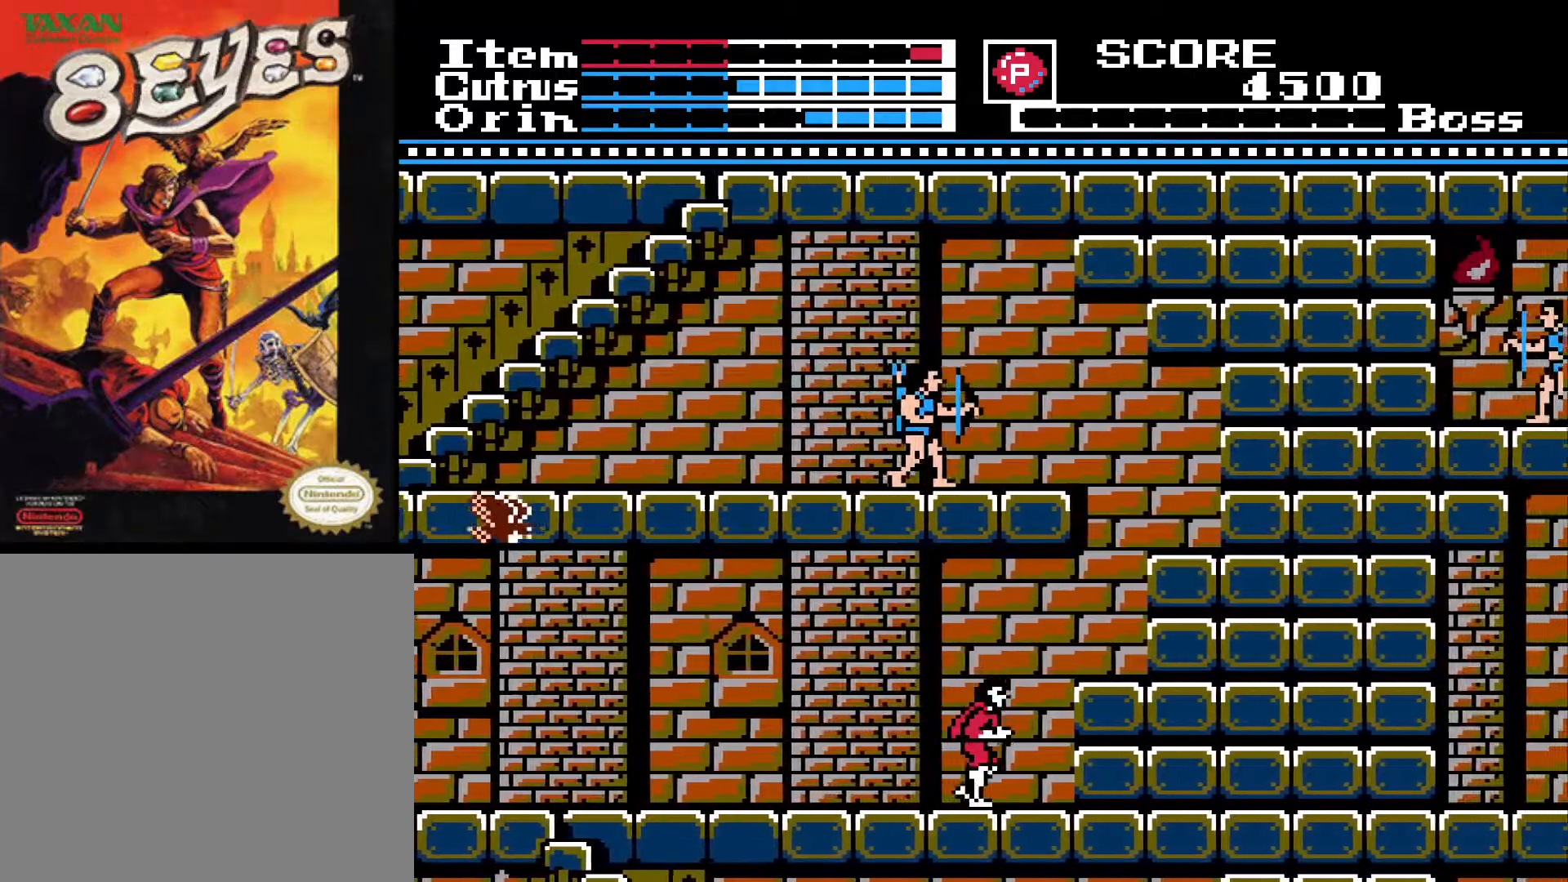
{"buttons": ["DPAD_RIGHT"], "left_stick": "center", "right_stick": "center", "events": [[50, "A", "down"], [500, "A", "up"]]}
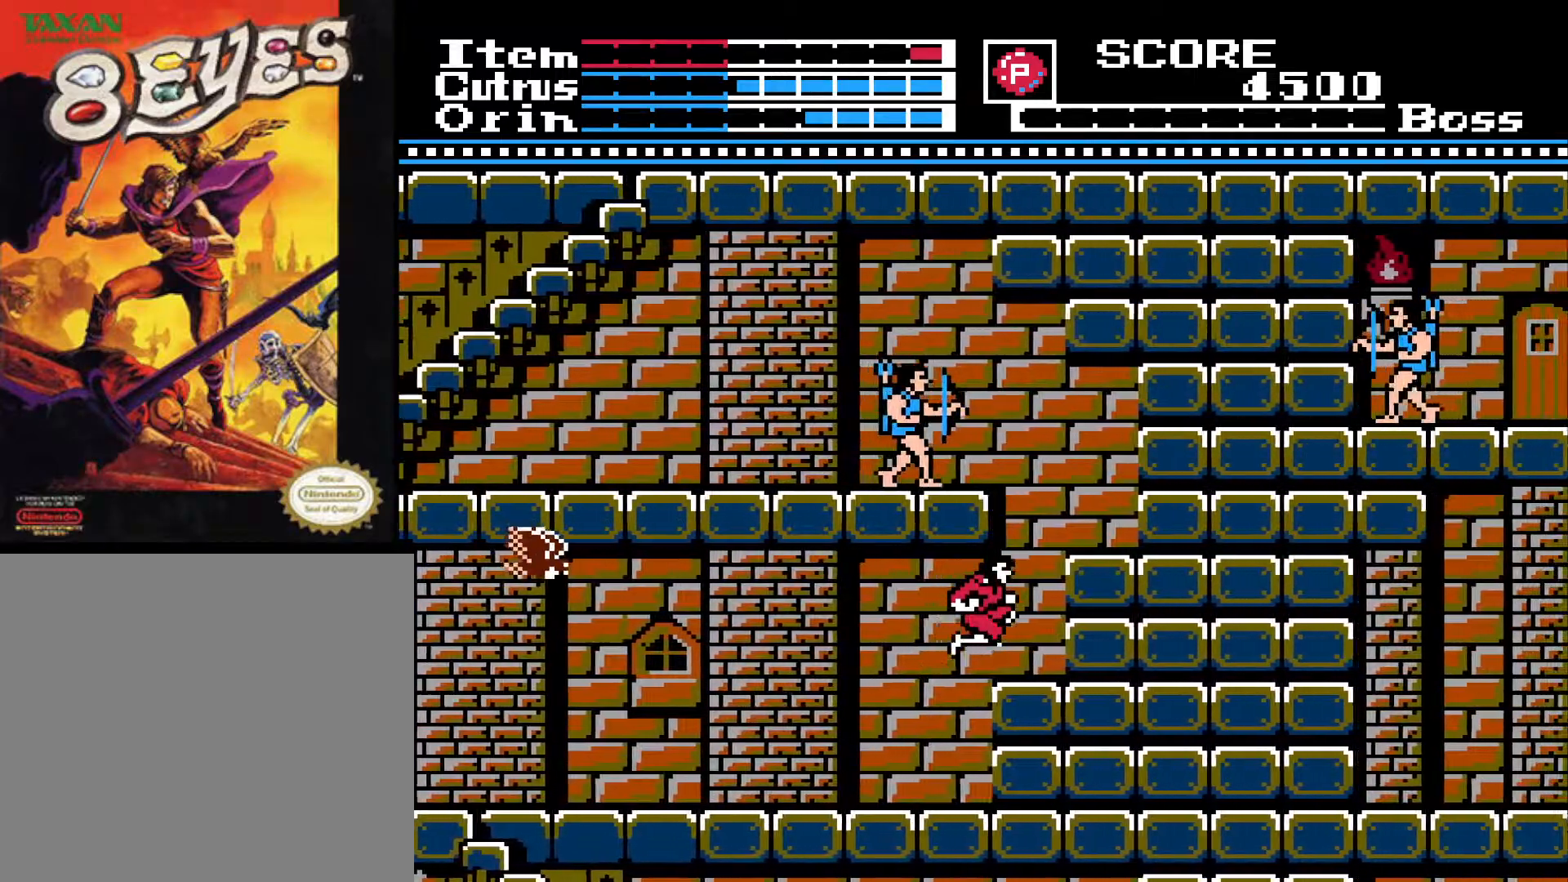
{"buttons": ["DPAD_RIGHT"], "left_stick": "center", "right_stick": "center", "events": []}
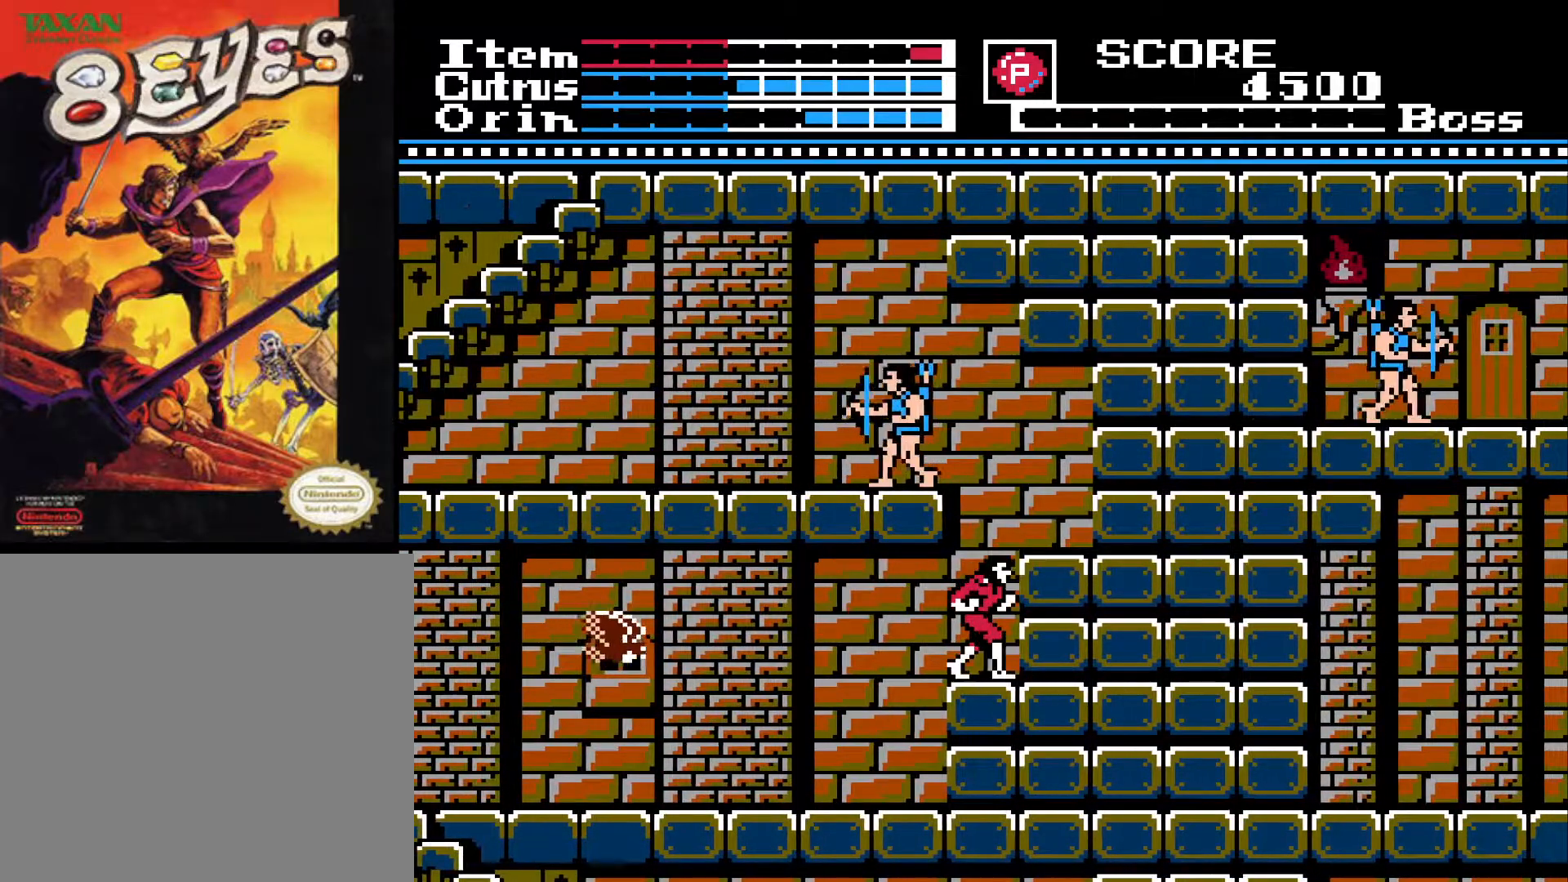
{"buttons": ["A"], "left_stick": "center", "right_stick": "center", "events": [[83, "DPAD_RIGHT", "up"], [200, "DPAD_LEFT", "down"], [250, "DPAD_LEFT", "up"], [400, "A", "down"]]}
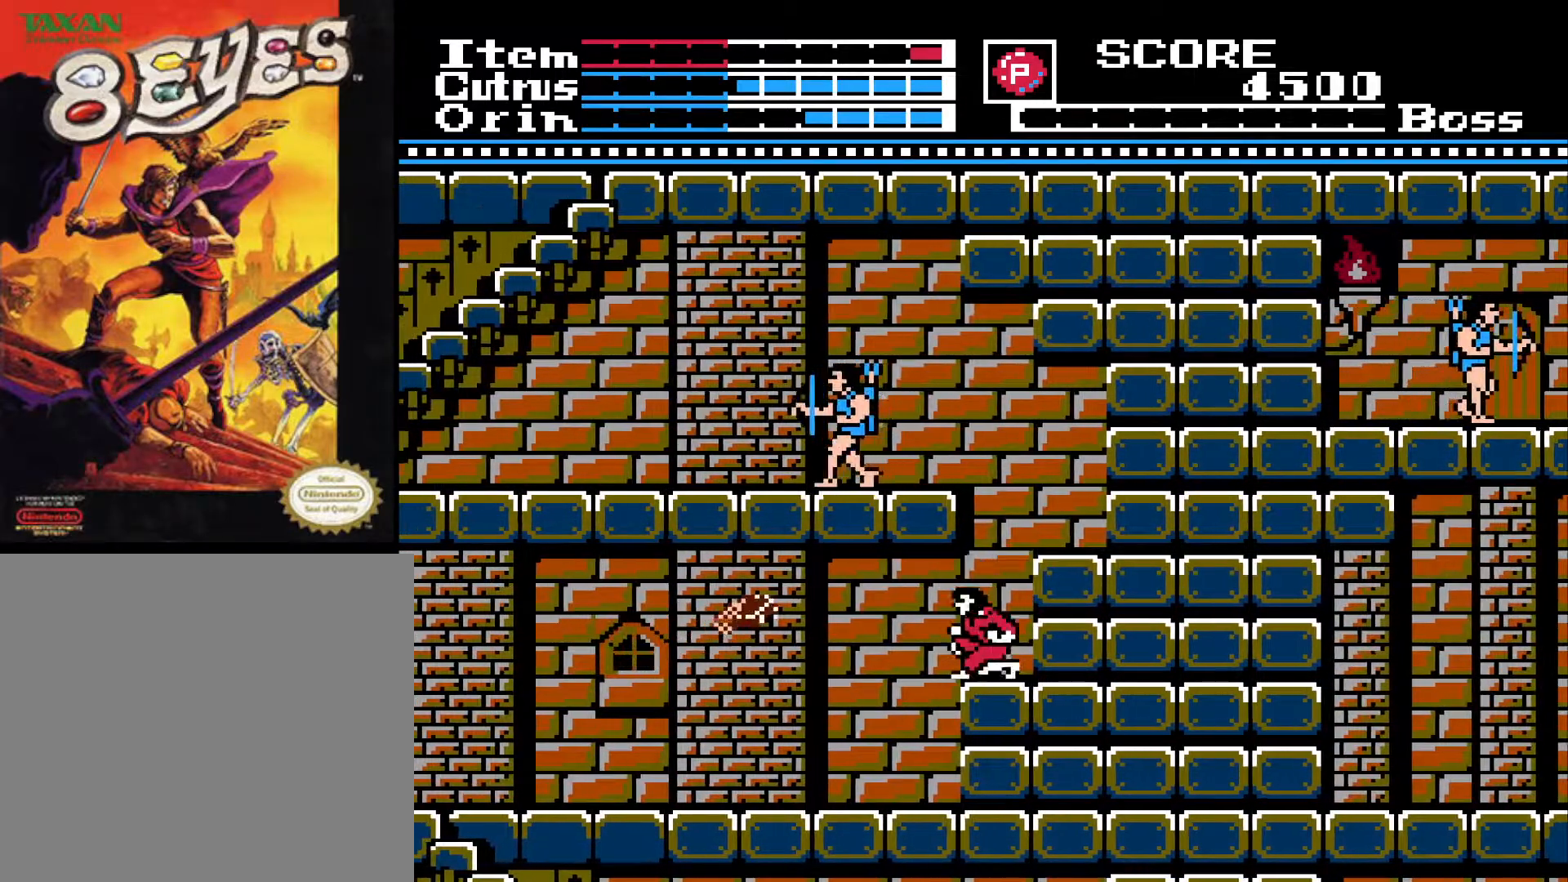
{"buttons": ["DPAD_RIGHT"], "left_stick": "center", "right_stick": "center", "events": [[267, "X", "down"], [383, "A", "up"], [417, "DPAD_RIGHT", "down"], [417, "X", "up"]]}
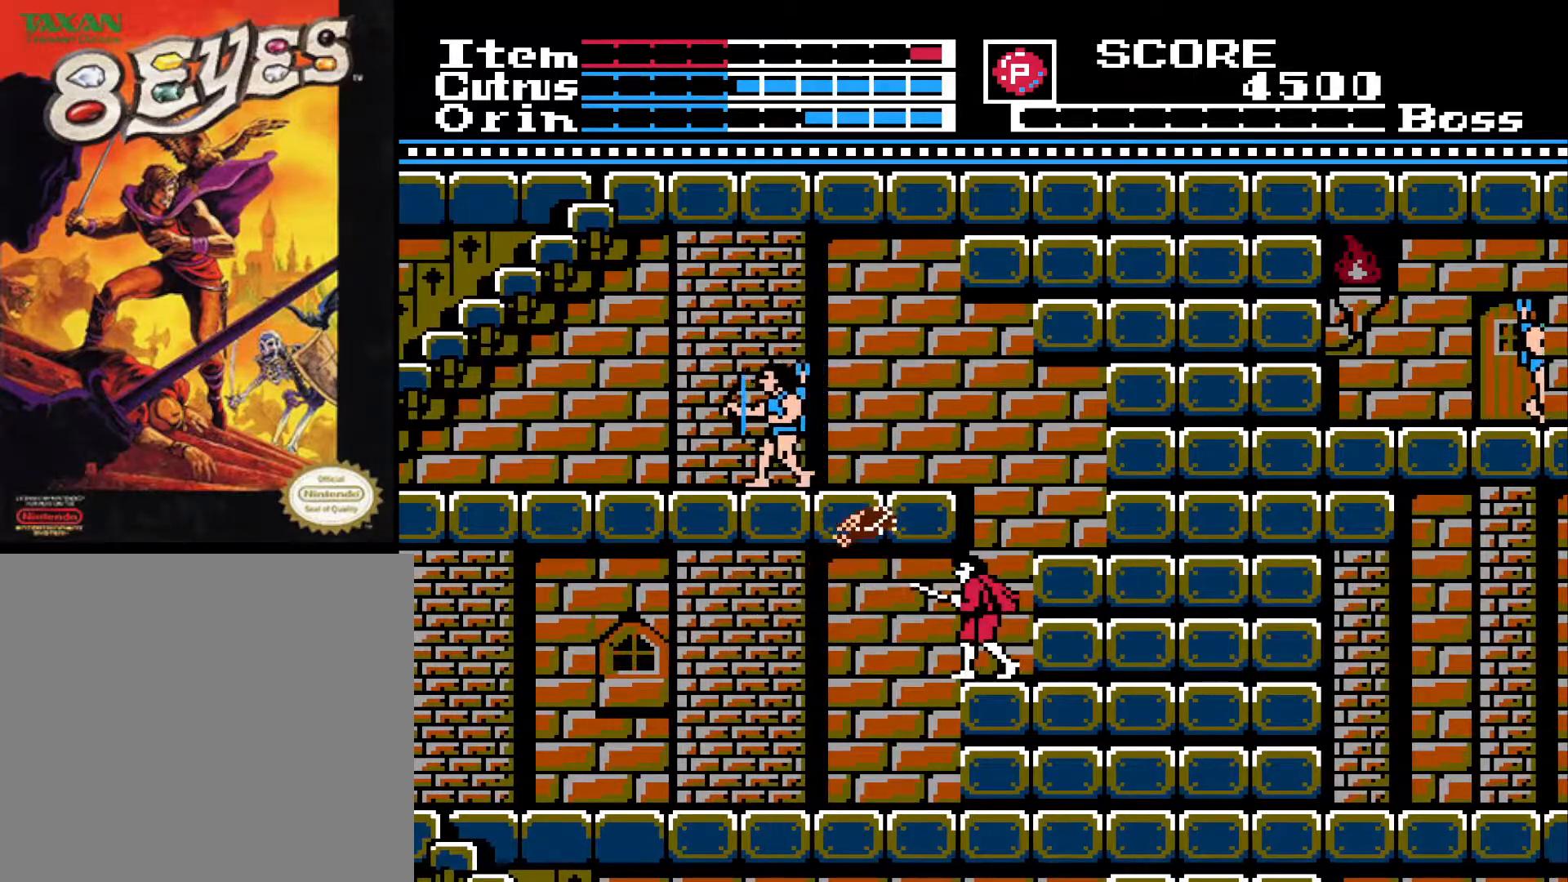
{"buttons": ["A", "DPAD_LEFT"], "left_stick": "center", "right_stick": "center", "events": [[217, "DPAD_RIGHT", "up"], [250, "A", "down"], [383, "DPAD_LEFT", "down"]]}
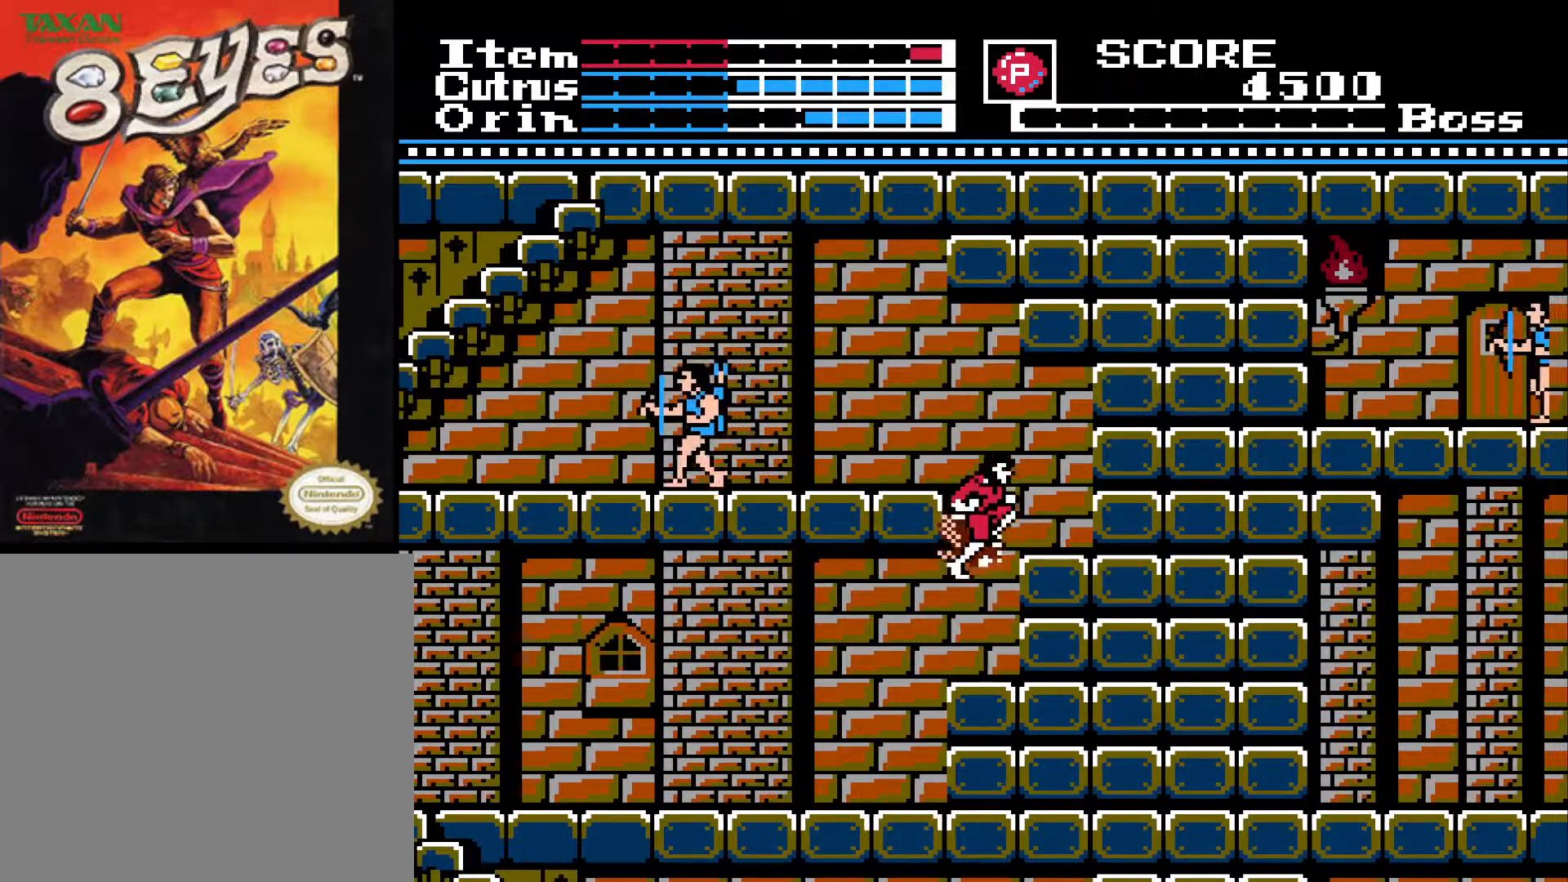
{"buttons": ["DPAD_RIGHT"], "left_stick": "center", "right_stick": "center", "events": [[267, "A", "up"], [317, "DPAD_LEFT", "up"], [450, "DPAD_RIGHT", "down"]]}
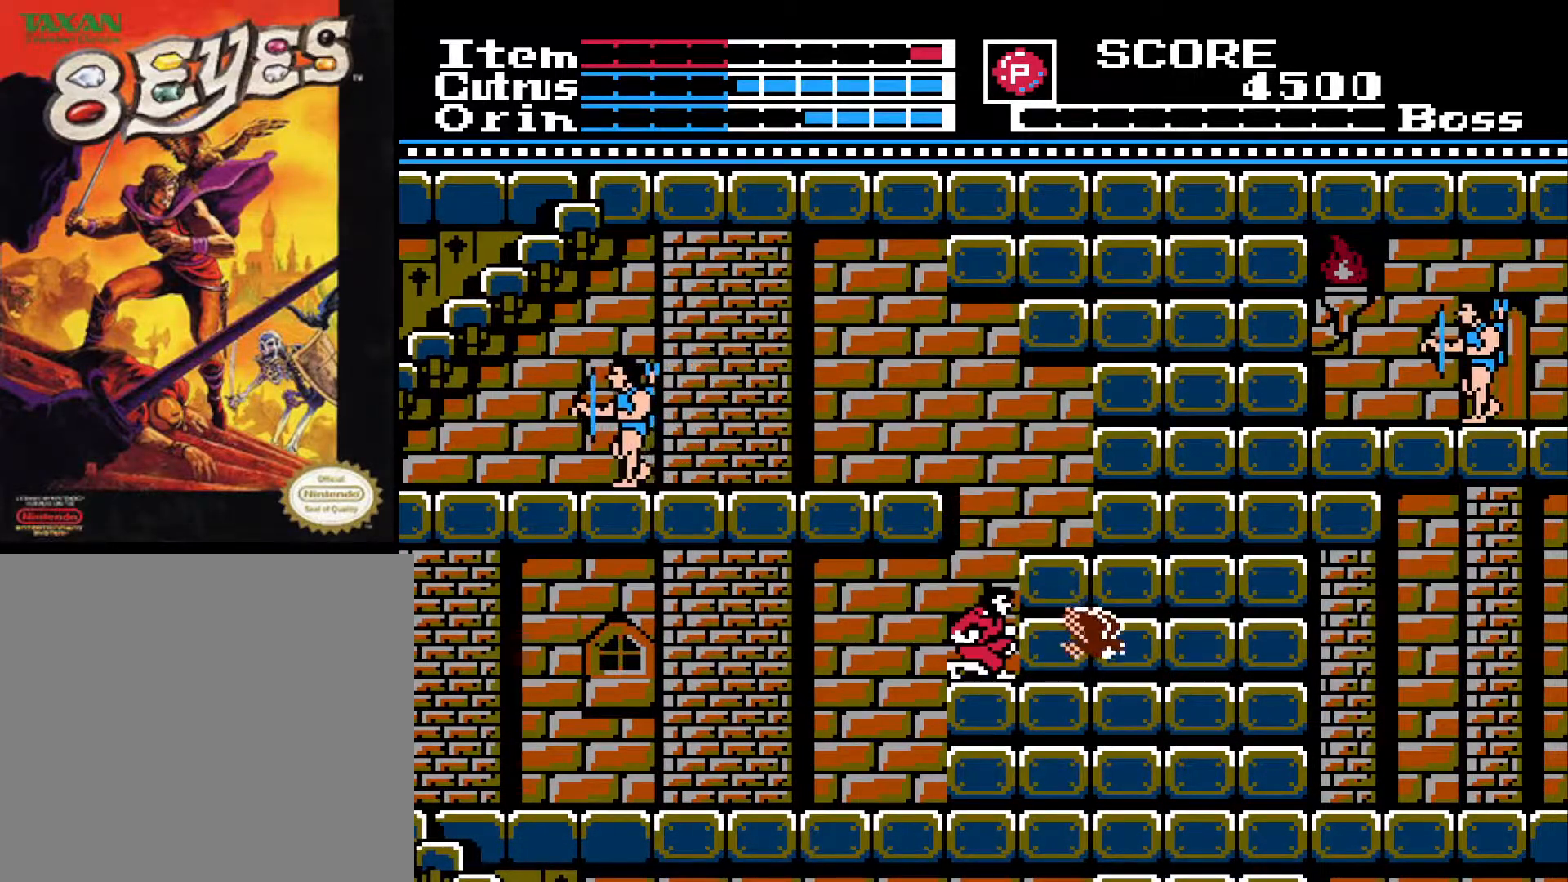
{"buttons": ["DPAD_RIGHT"], "left_stick": "center", "right_stick": "center", "events": [[83, "A", "down"], [350, "A", "up"]]}
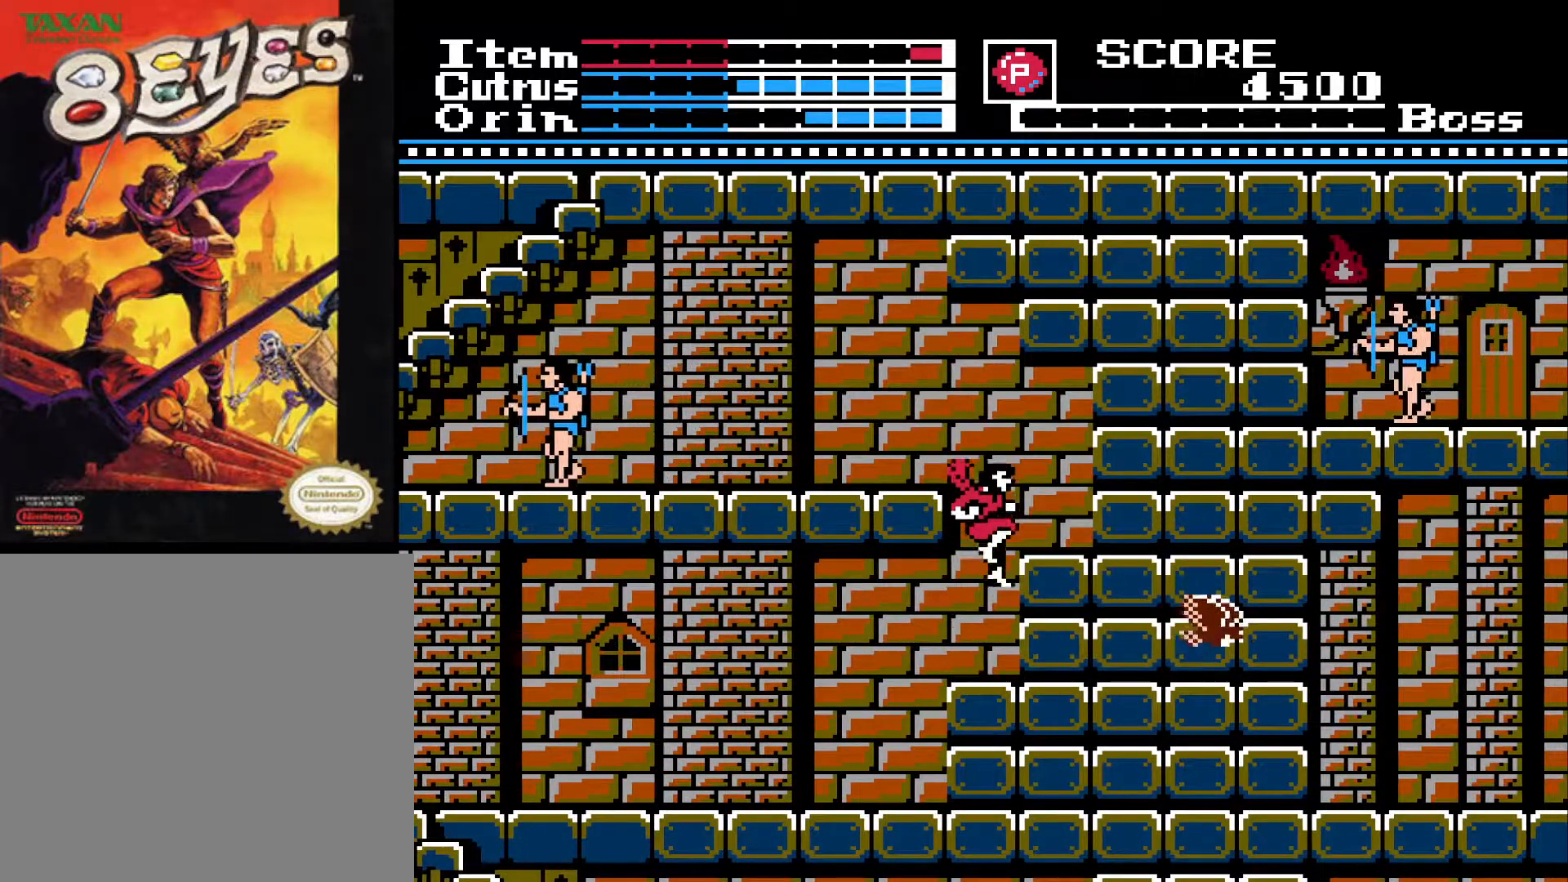
{"buttons": ["A", "DPAD_RIGHT"], "left_stick": "center", "right_stick": "center", "events": [[367, "A", "down"]]}
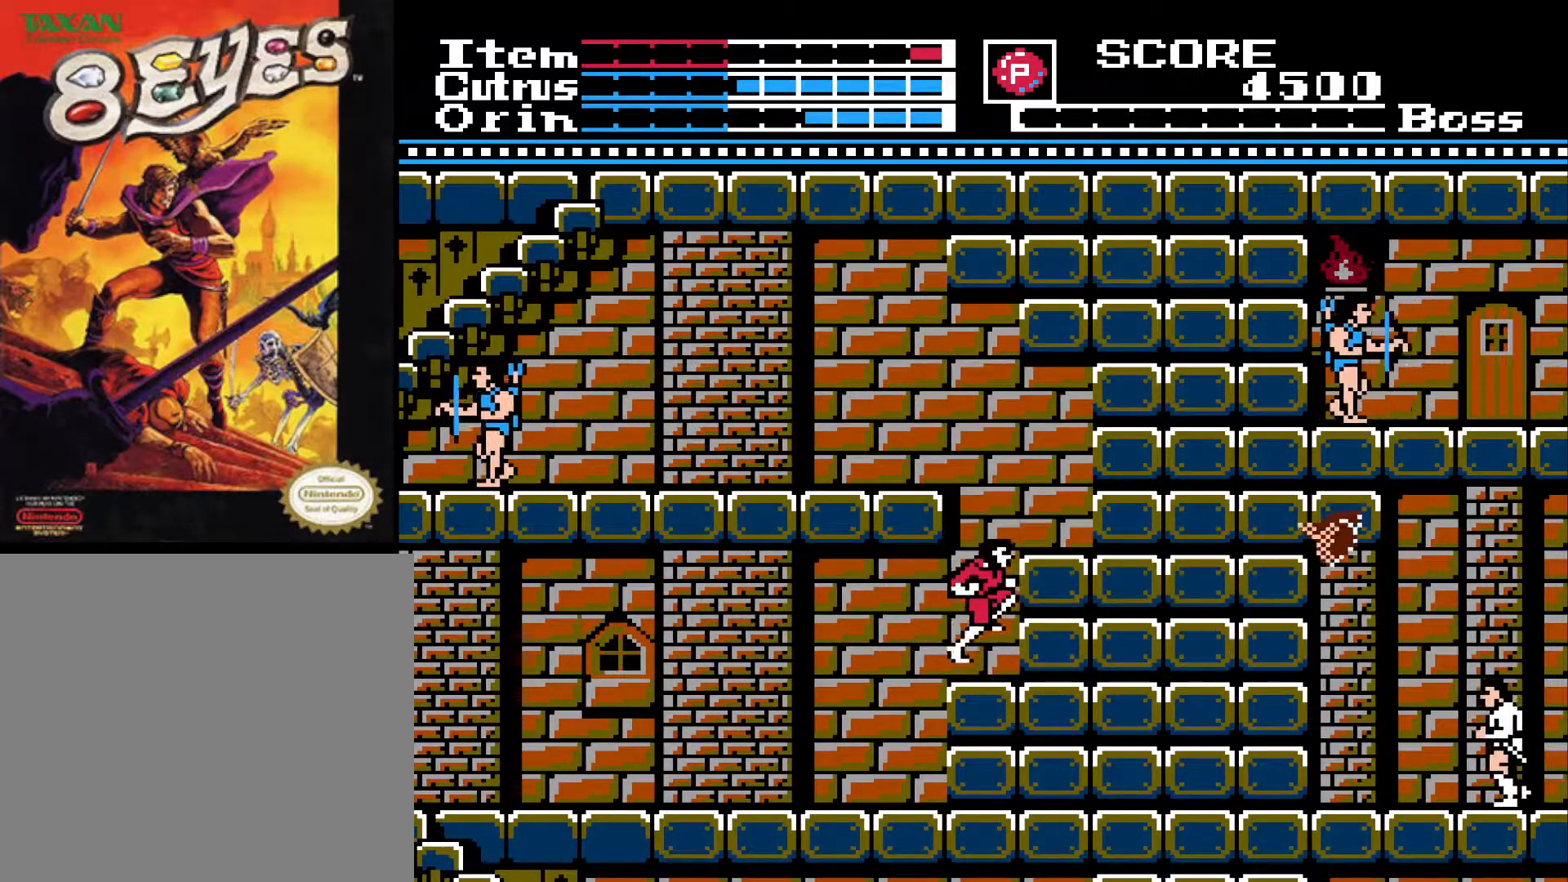
{"buttons": [], "left_stick": "center", "right_stick": "center", "events": [[350, "A", "up"], [500, "DPAD_RIGHT", "up"]]}
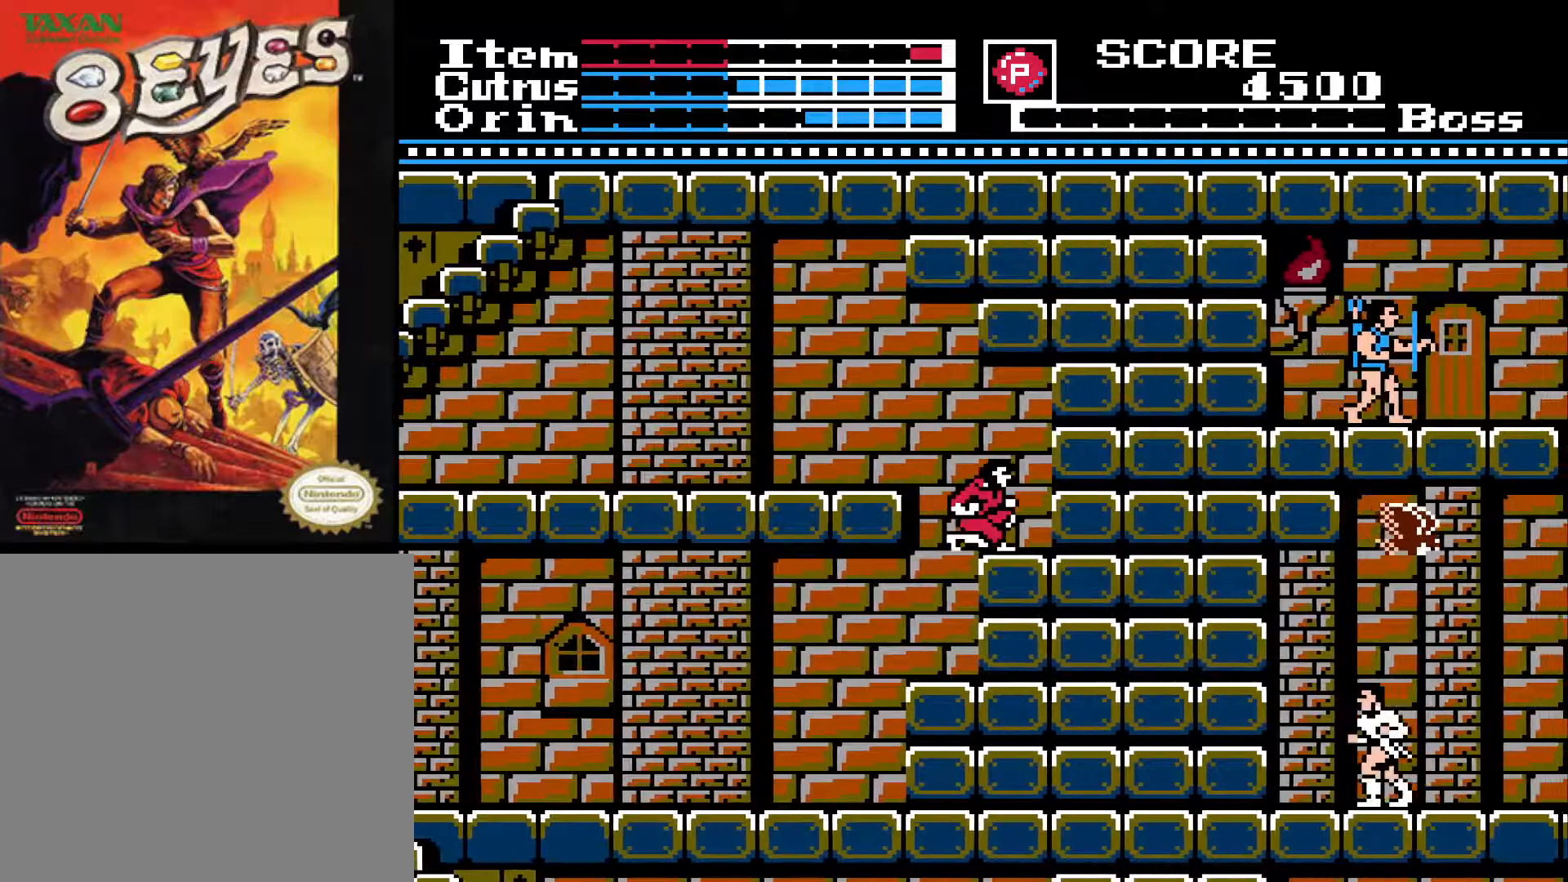
{"buttons": ["A", "DPAD_LEFT"], "left_stick": "center", "right_stick": "center", "events": [[133, "DPAD_LEFT", "down"], [200, "A", "down"]]}
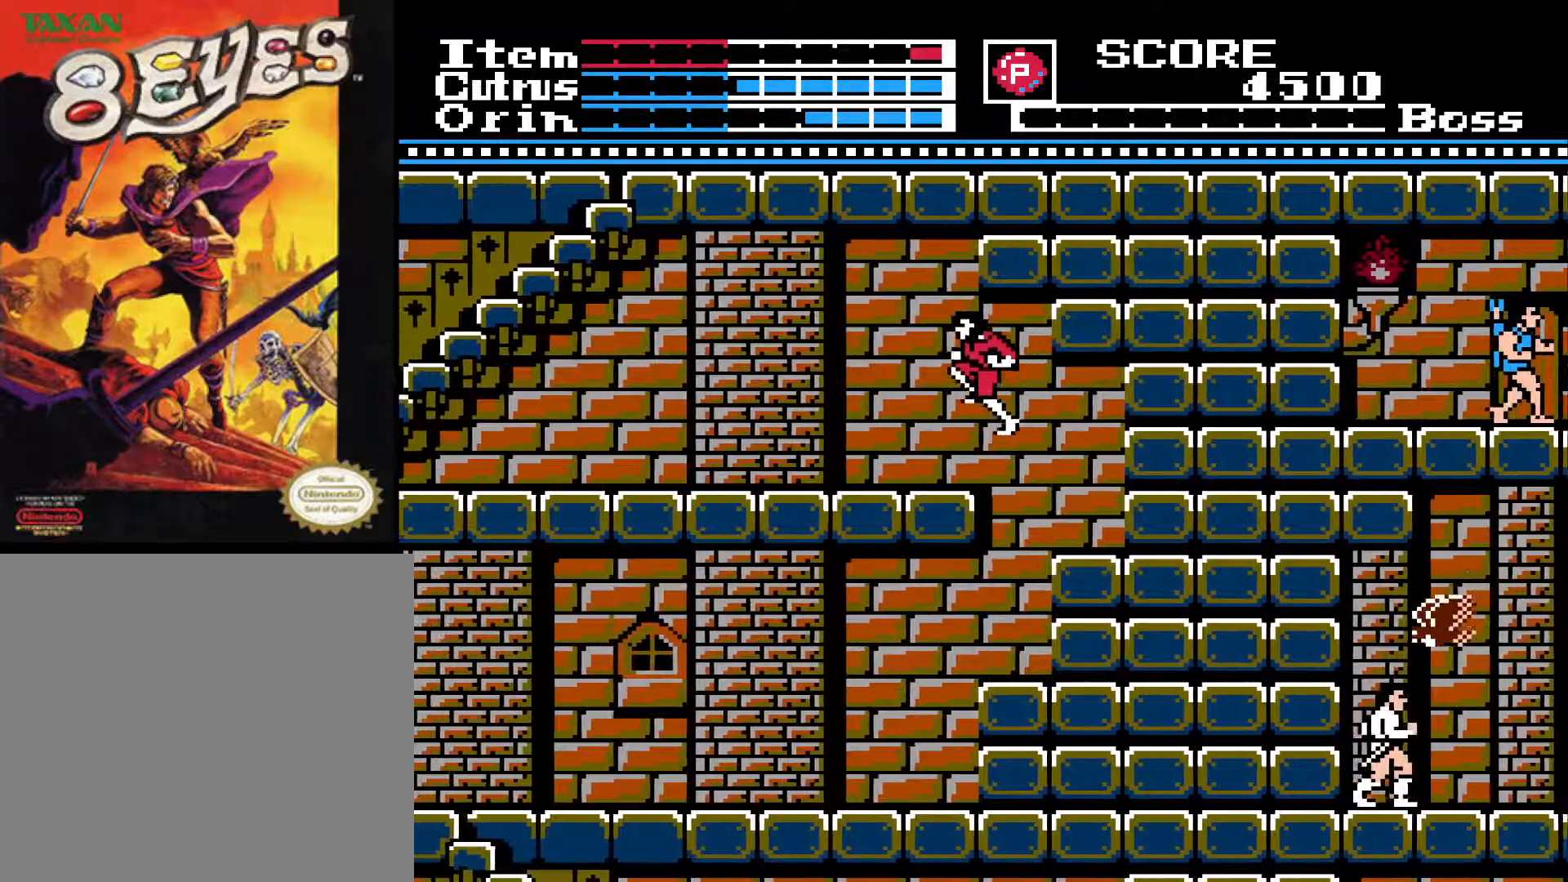
{"buttons": ["DPAD_LEFT"], "left_stick": "center", "right_stick": "center", "events": [[183, "A", "up"]]}
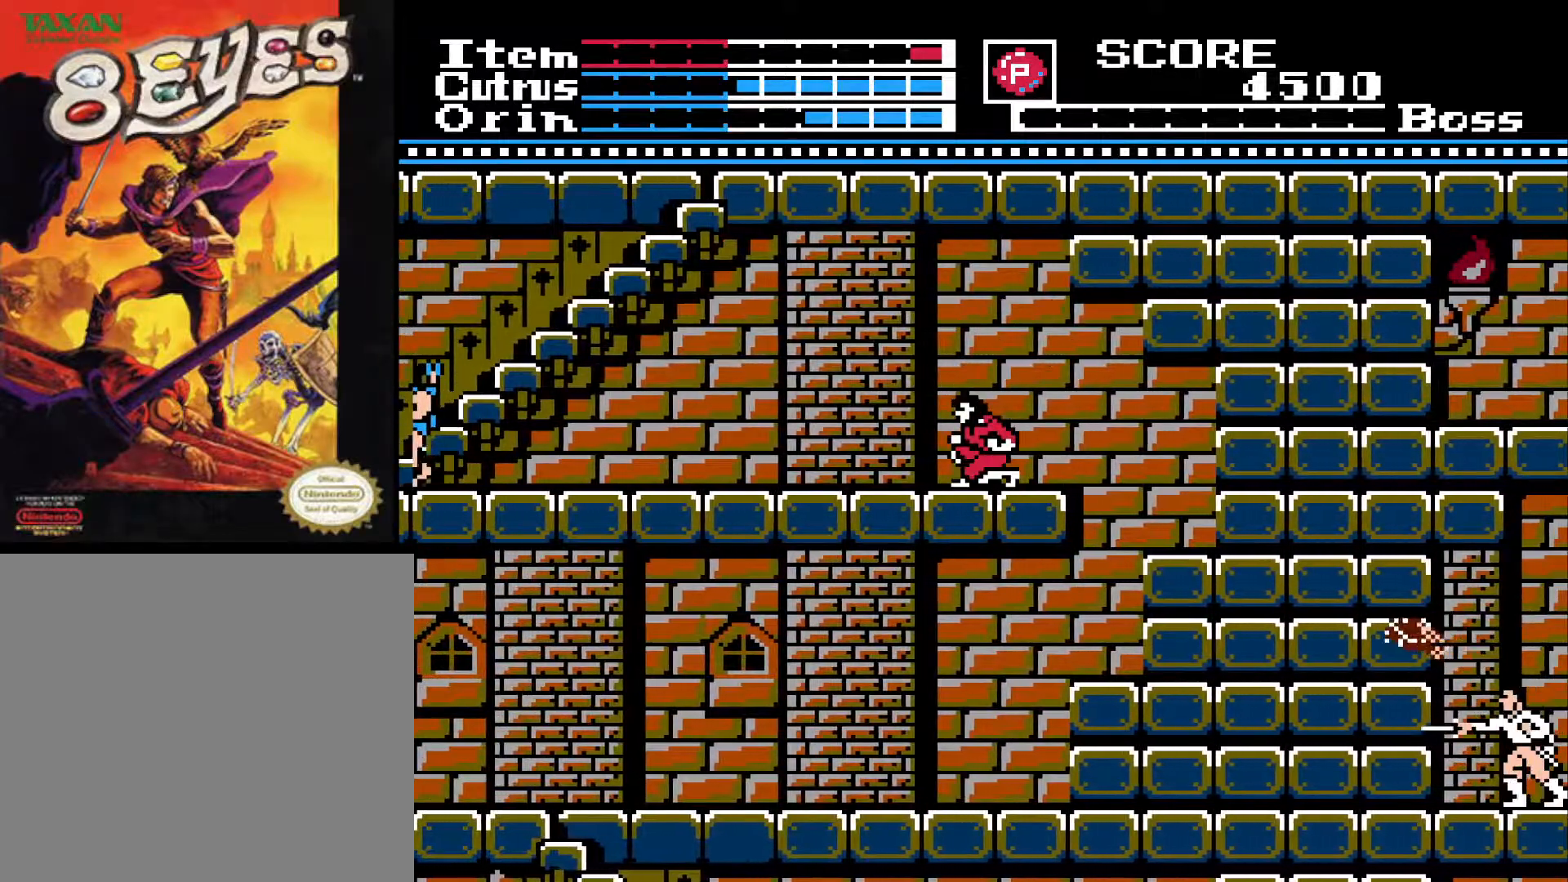
{"buttons": ["DPAD_LEFT"], "left_stick": "center", "right_stick": "center", "events": [[117, "DPAD_LEFT", "up"], [167, "DPAD_UP", "down"], [250, "A", "down"], [317, "DPAD_UP", "up"], [367, "A", "up"], [450, "DPAD_LEFT", "down"]]}
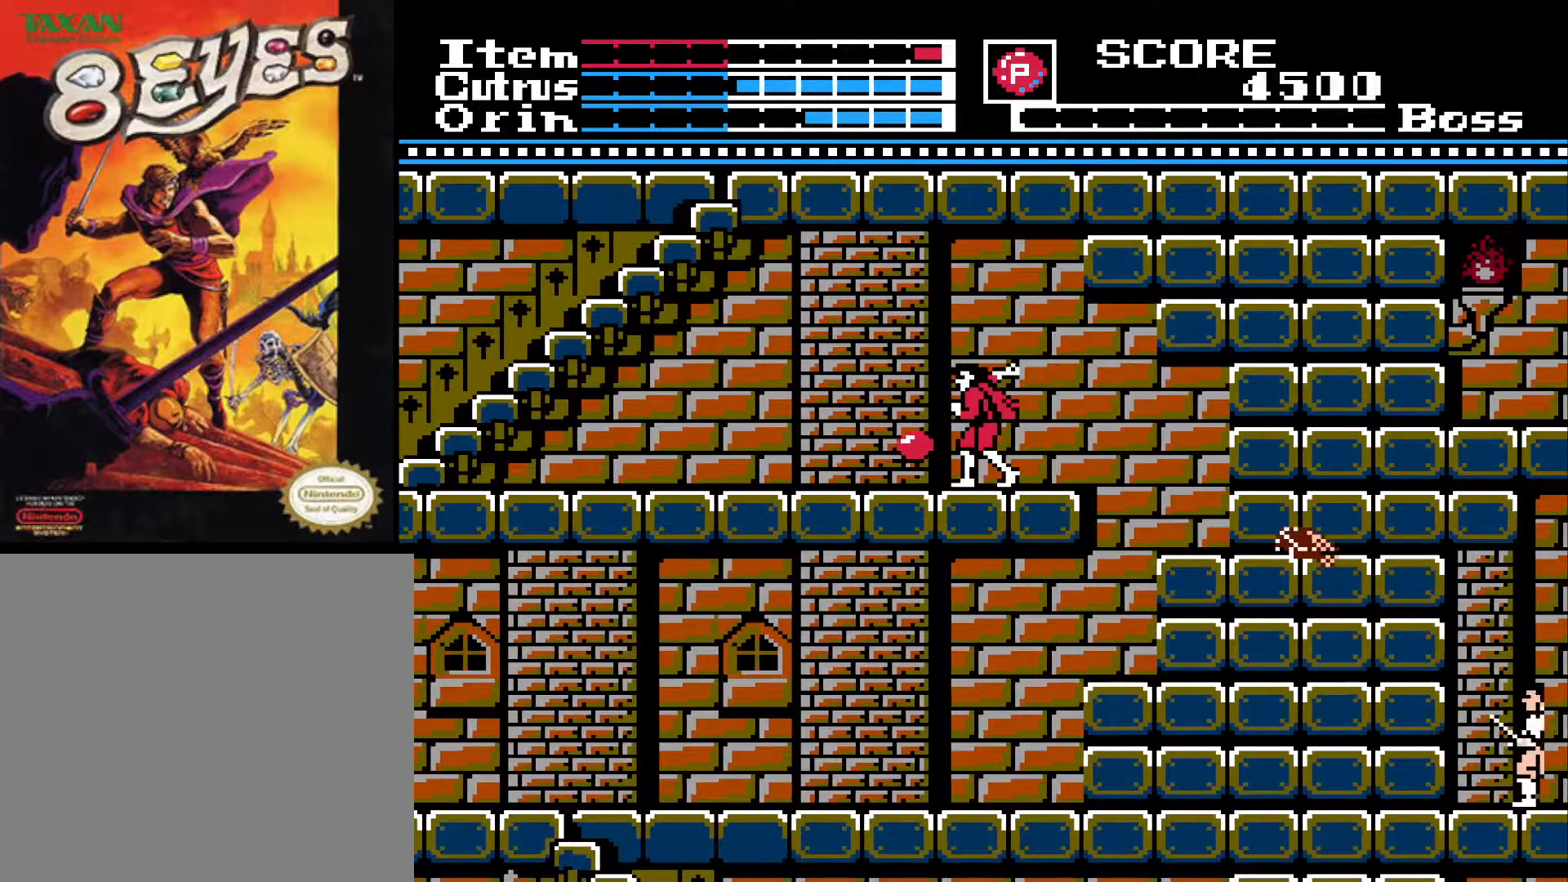
{"buttons": ["DPAD_LEFT"], "left_stick": "center", "right_stick": "center", "events": []}
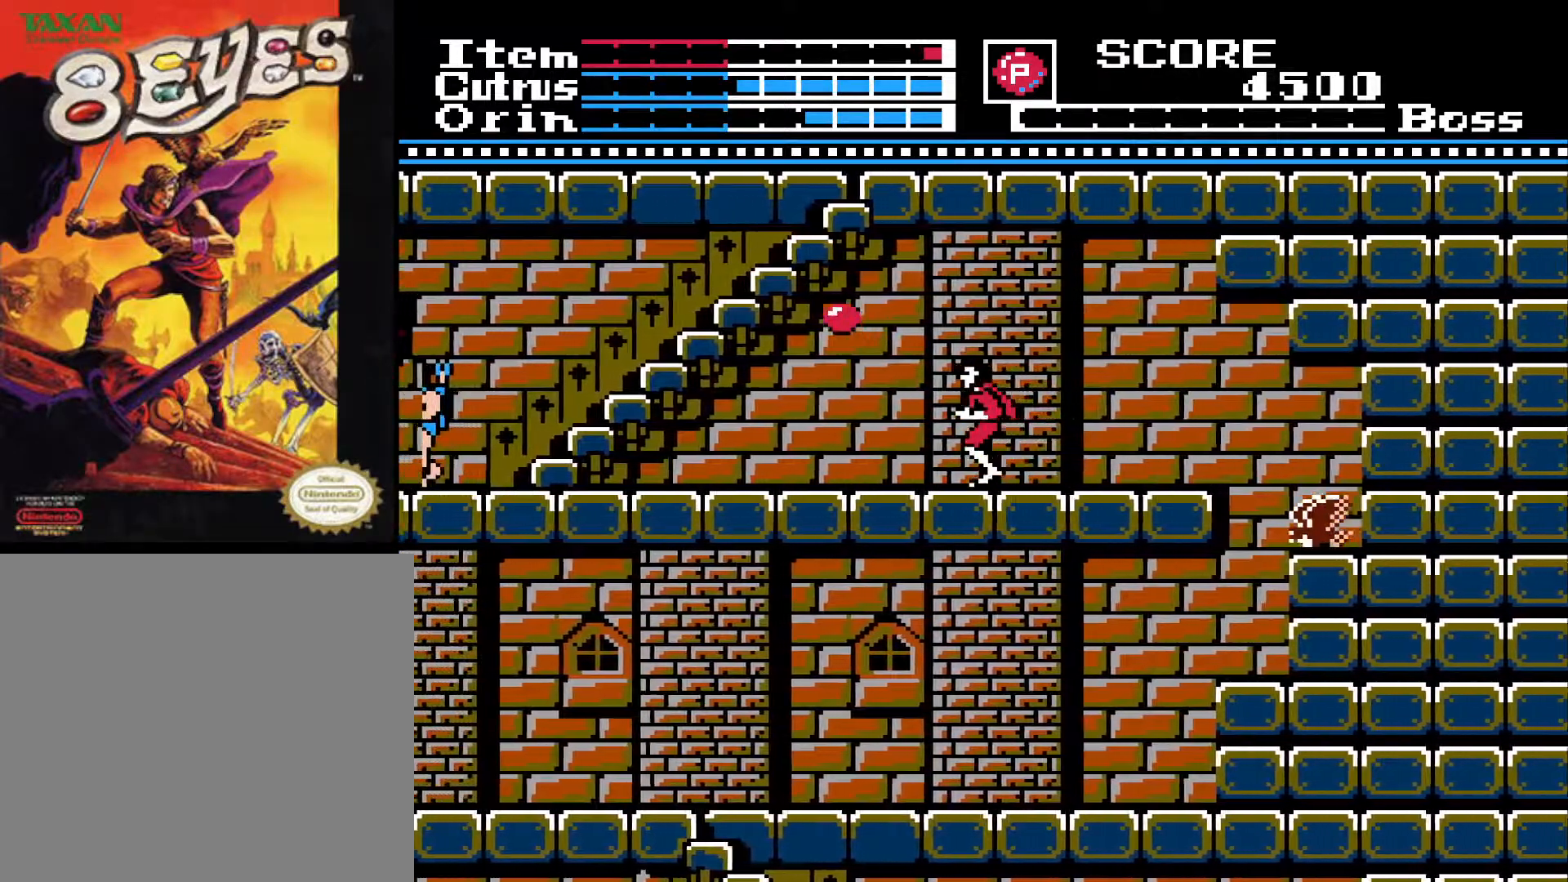
{"buttons": ["DPAD_LEFT"], "left_stick": "center", "right_stick": "center", "events": []}
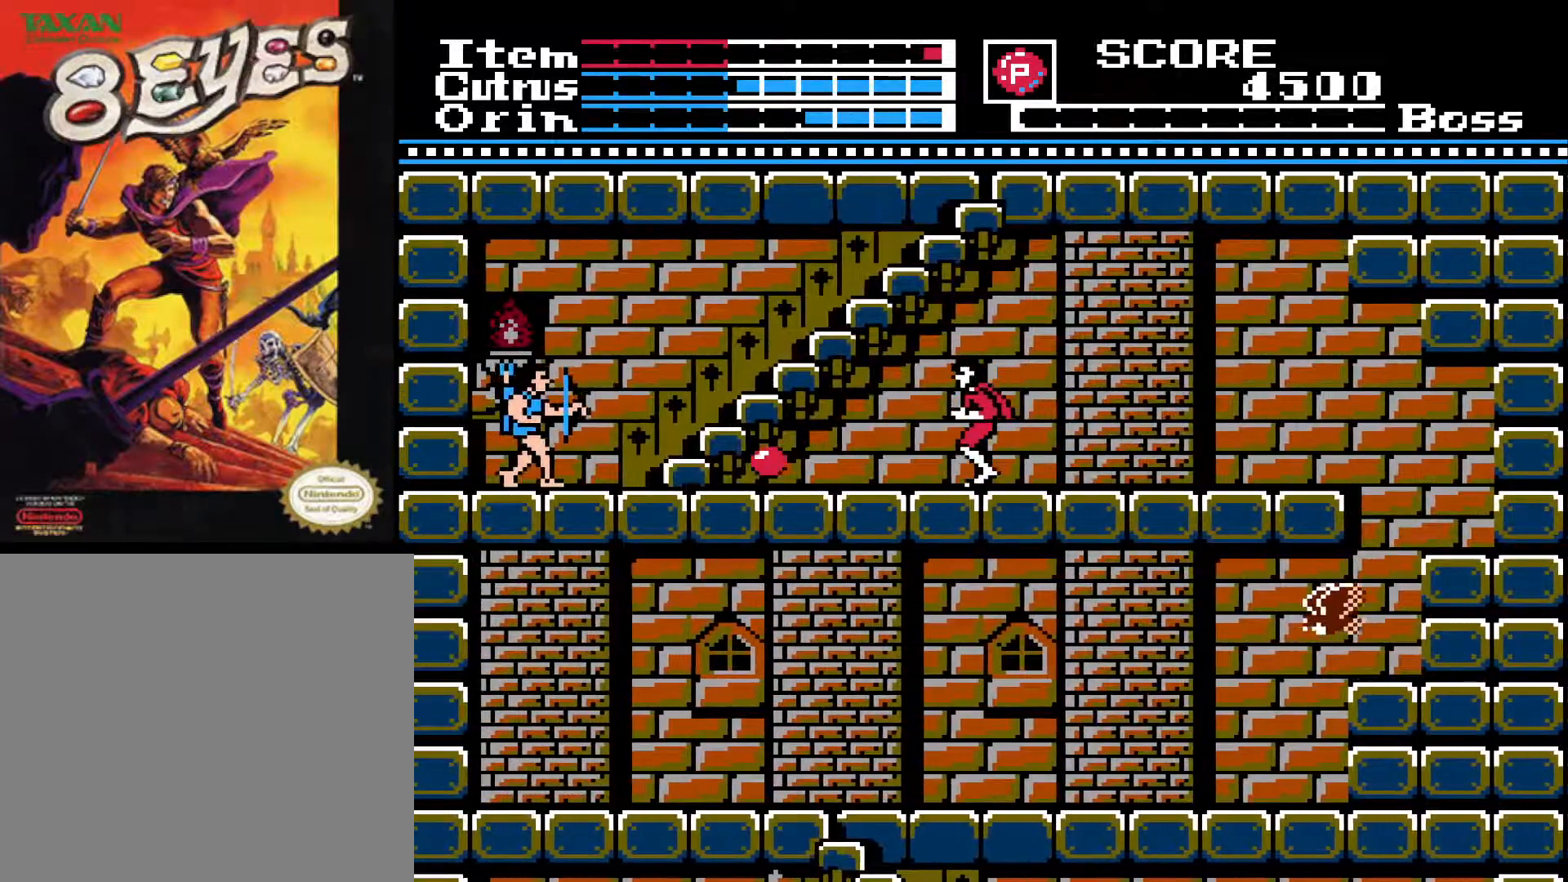
{"buttons": [], "left_stick": "center", "right_stick": "center", "events": [[317, "DPAD_LEFT", "up"]]}
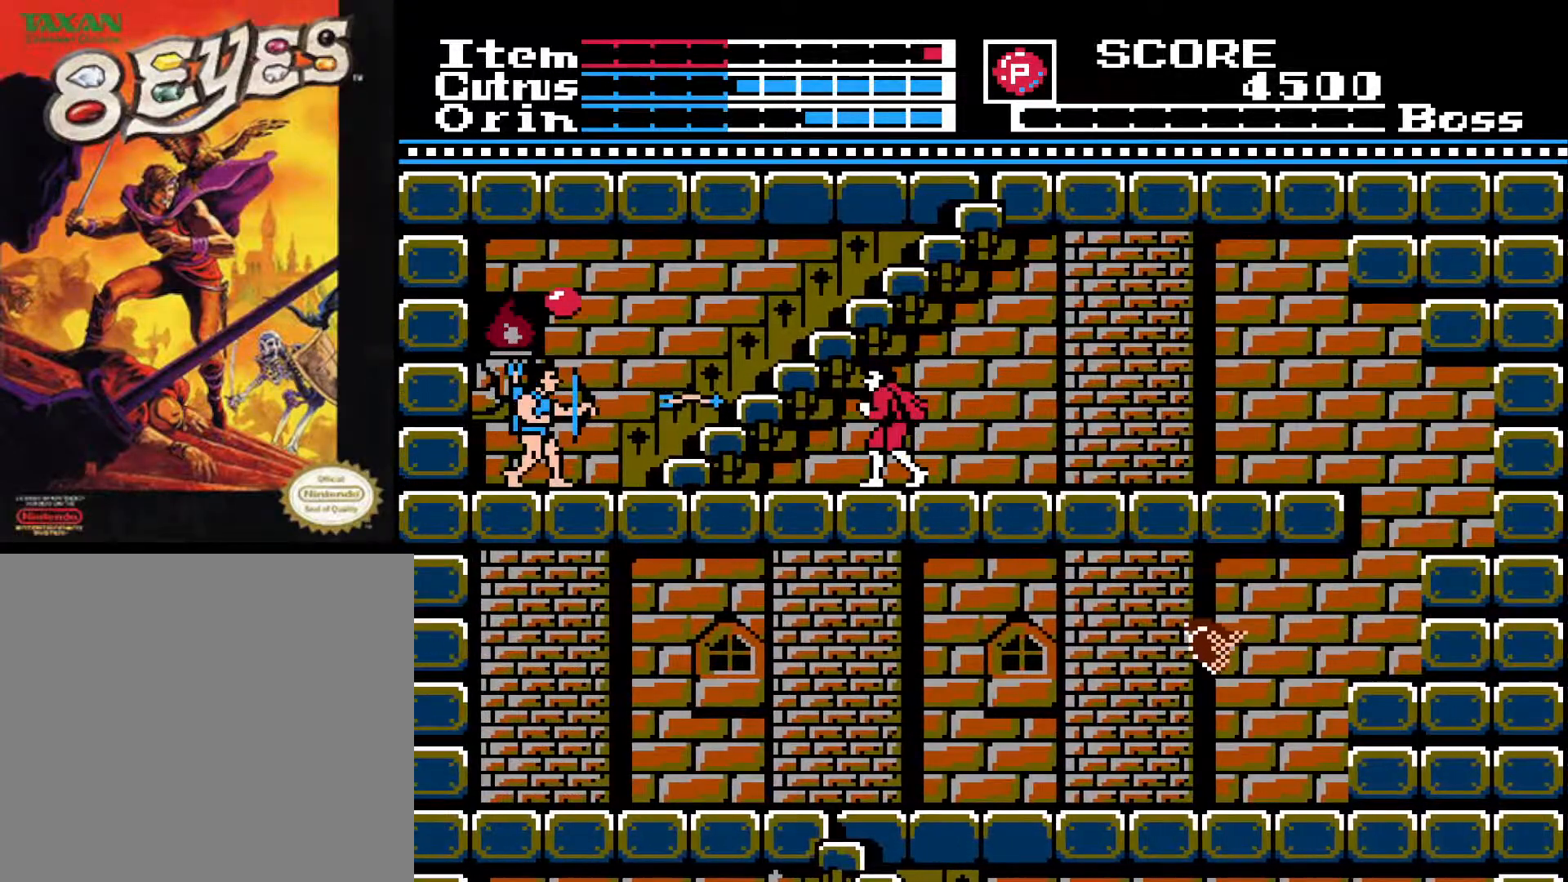
{"buttons": ["DPAD_LEFT"], "left_stick": "center", "right_stick": "center", "events": [[33, "DPAD_LEFT", "down"], [50, "A", "down"], [467, "A", "up"]]}
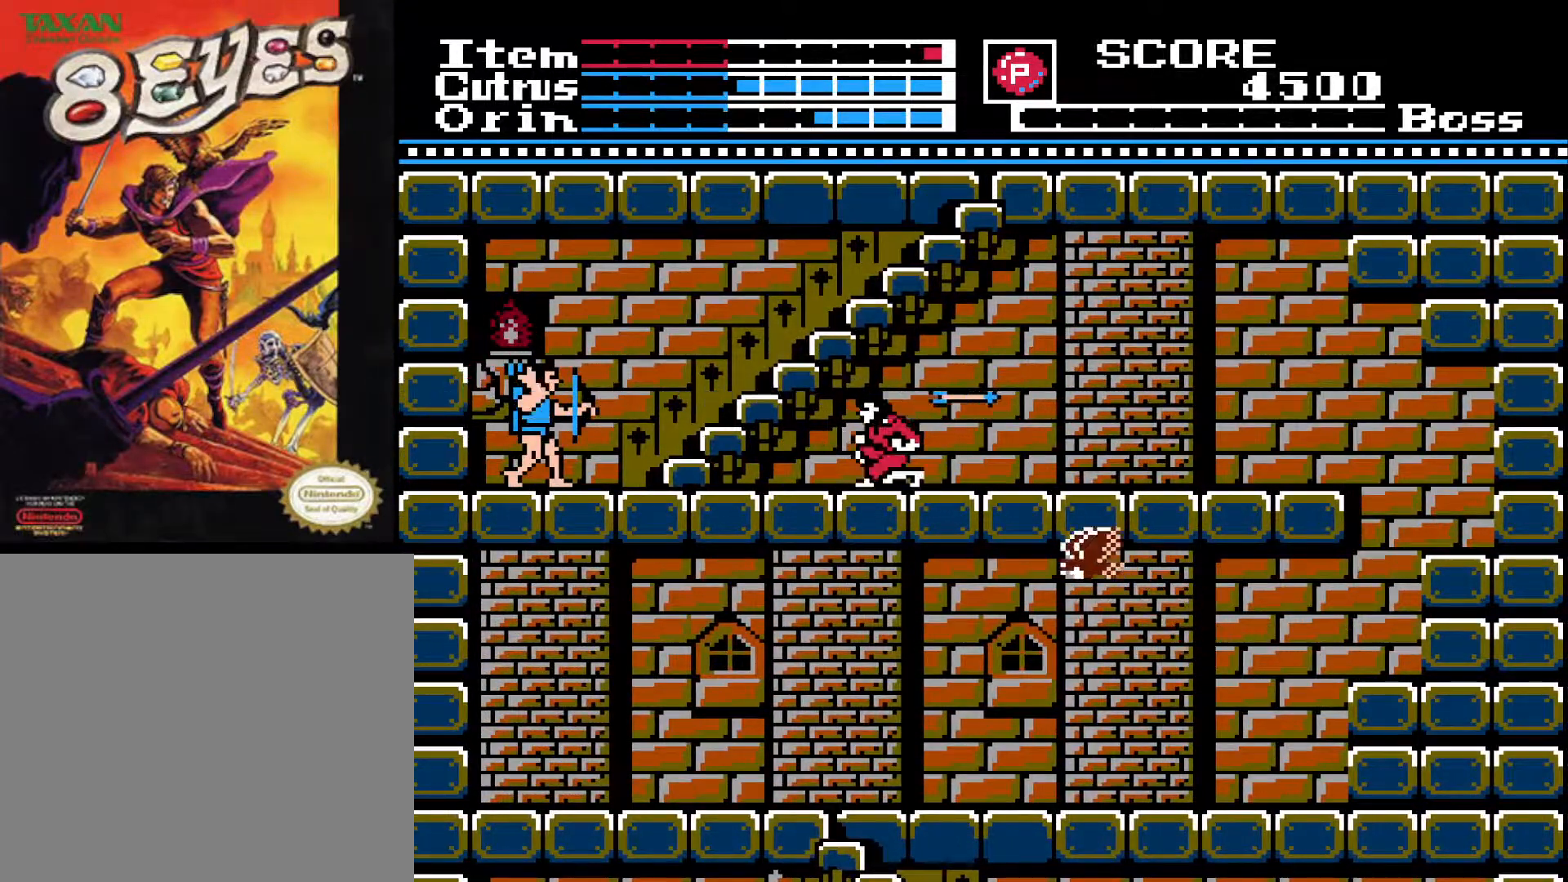
{"buttons": ["A", "DPAD_LEFT"], "left_stick": "center", "right_stick": "center", "events": [[333, "A", "down"]]}
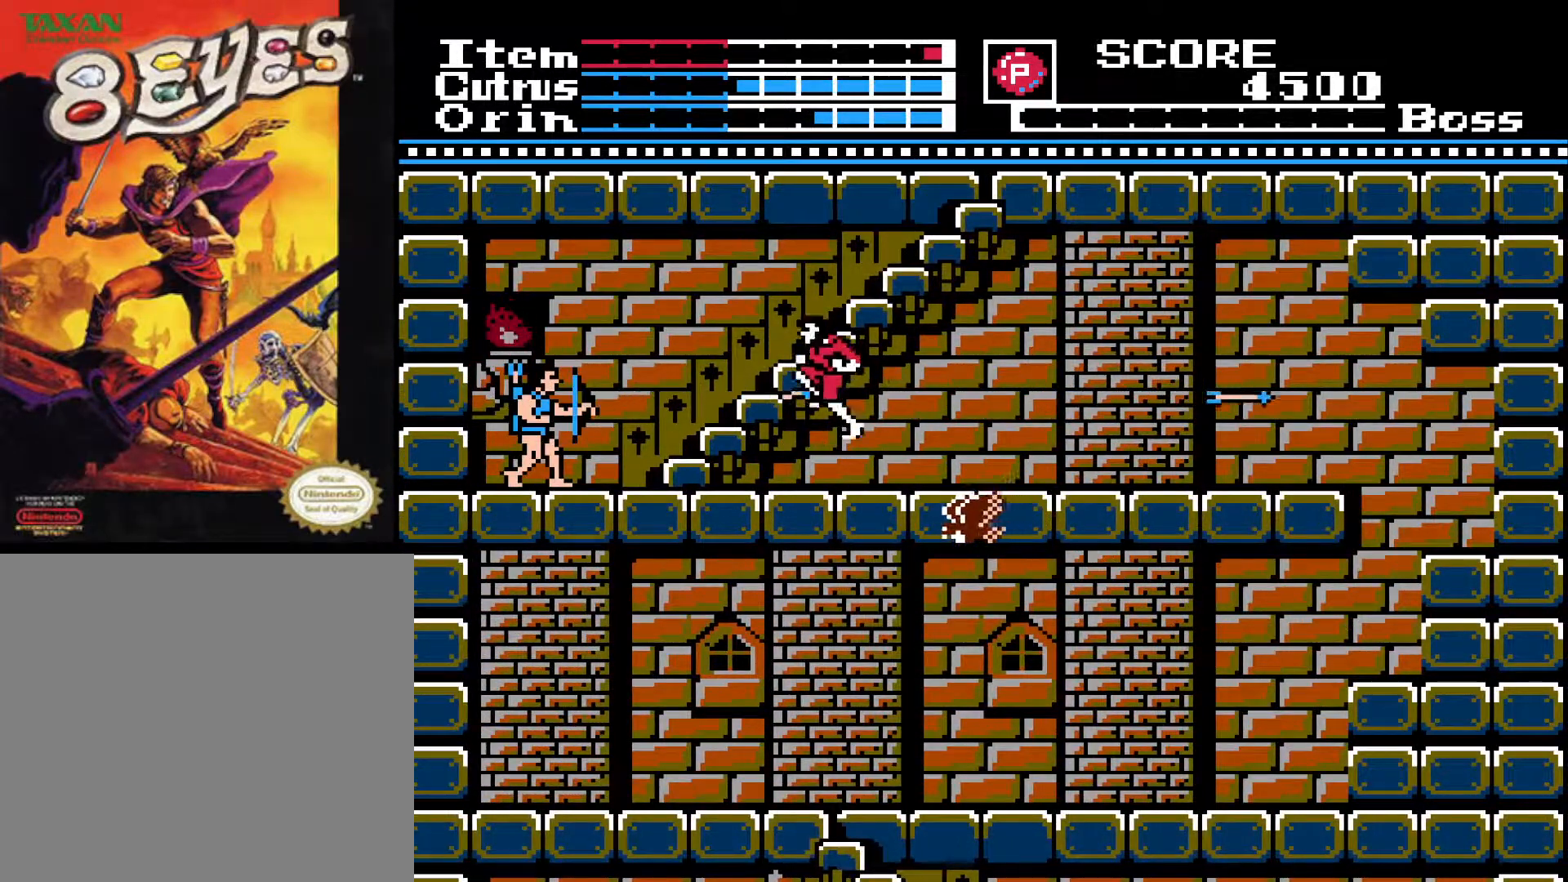
{"buttons": ["DPAD_LEFT"], "left_stick": "center", "right_stick": "center", "events": [[483, "A", "up"]]}
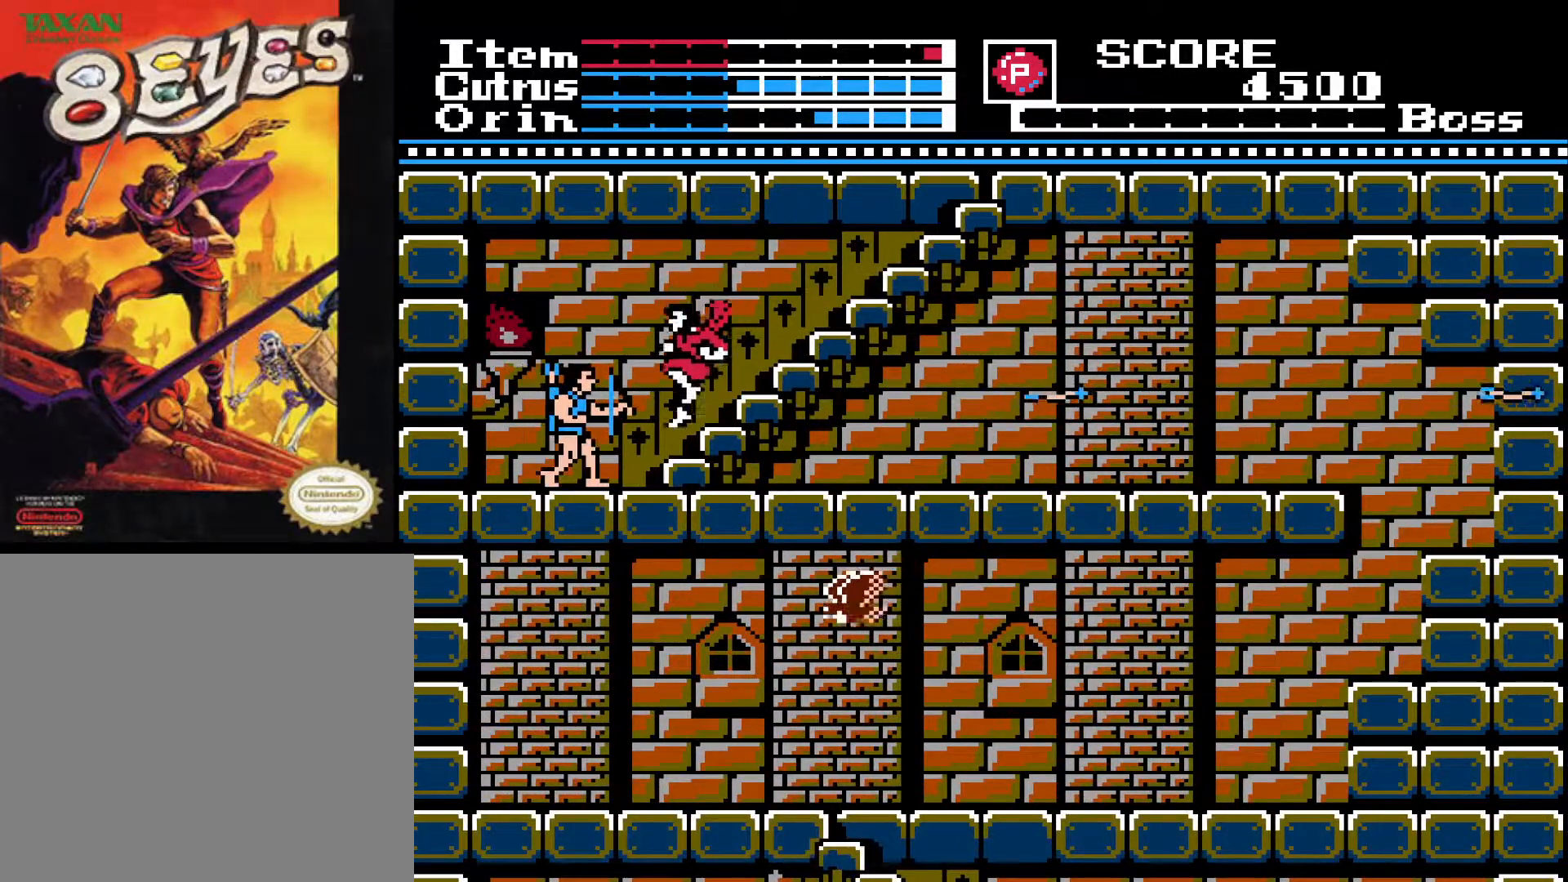
{"buttons": ["DPAD_DOWN"], "left_stick": "center", "right_stick": "center", "events": [[83, "X", "down"], [183, "X", "up"], [200, "DPAD_LEFT", "up"], [250, "X", "down"], [333, "X", "up"], [383, "DPAD_DOWN", "down"], [400, "X", "down"], [500, "X", "up"]]}
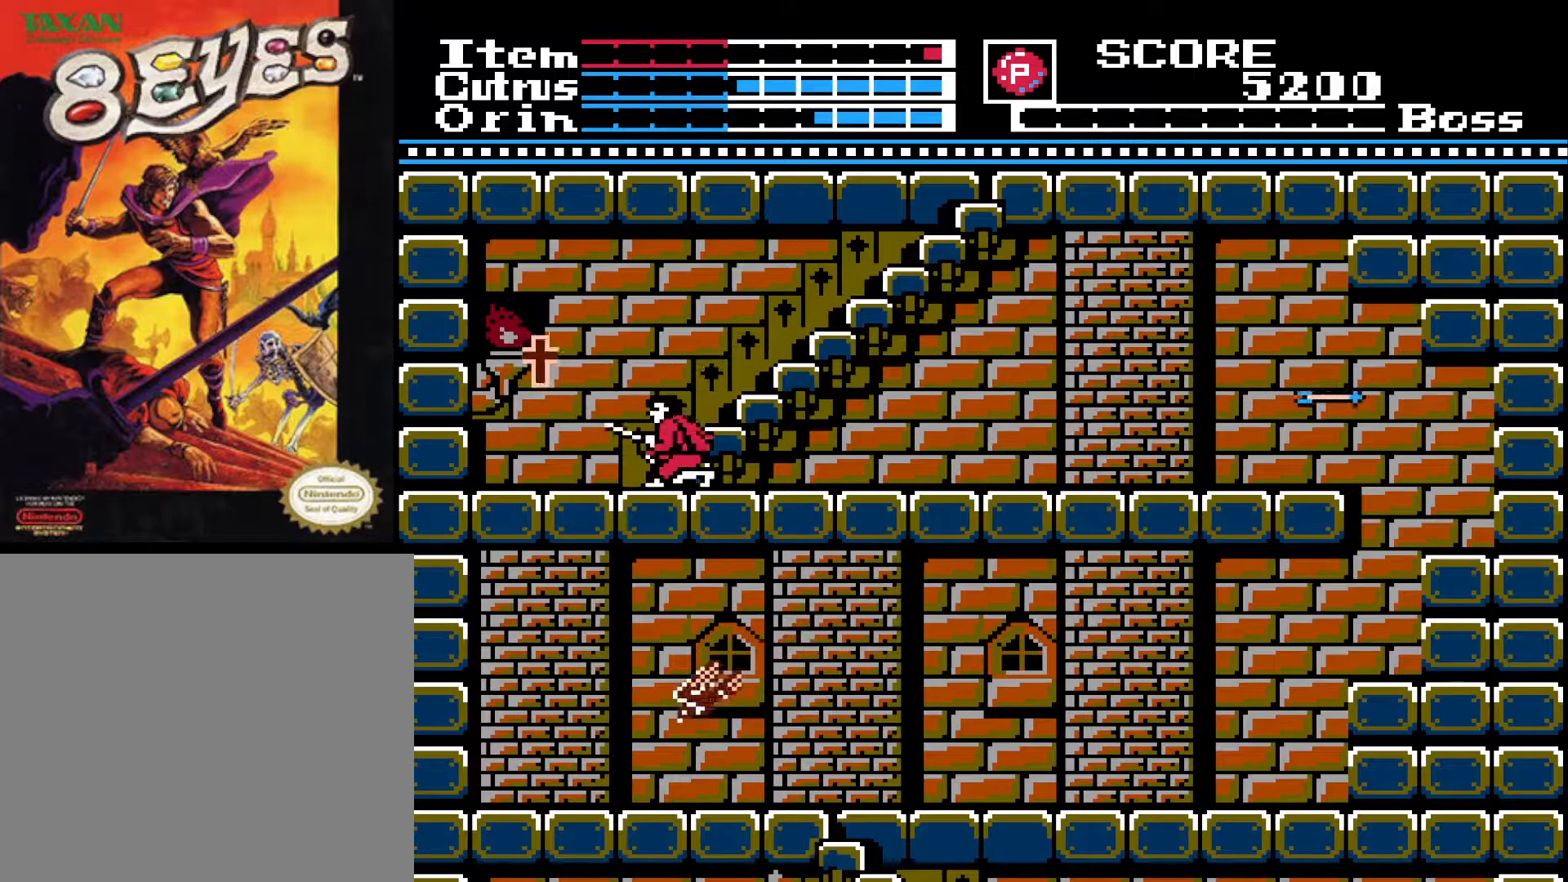
{"buttons": ["A", "DPAD_LEFT"], "left_stick": "center", "right_stick": "center", "events": [[117, "DPAD_DOWN", "up"], [233, "DPAD_LEFT", "down"], [333, "A", "down"]]}
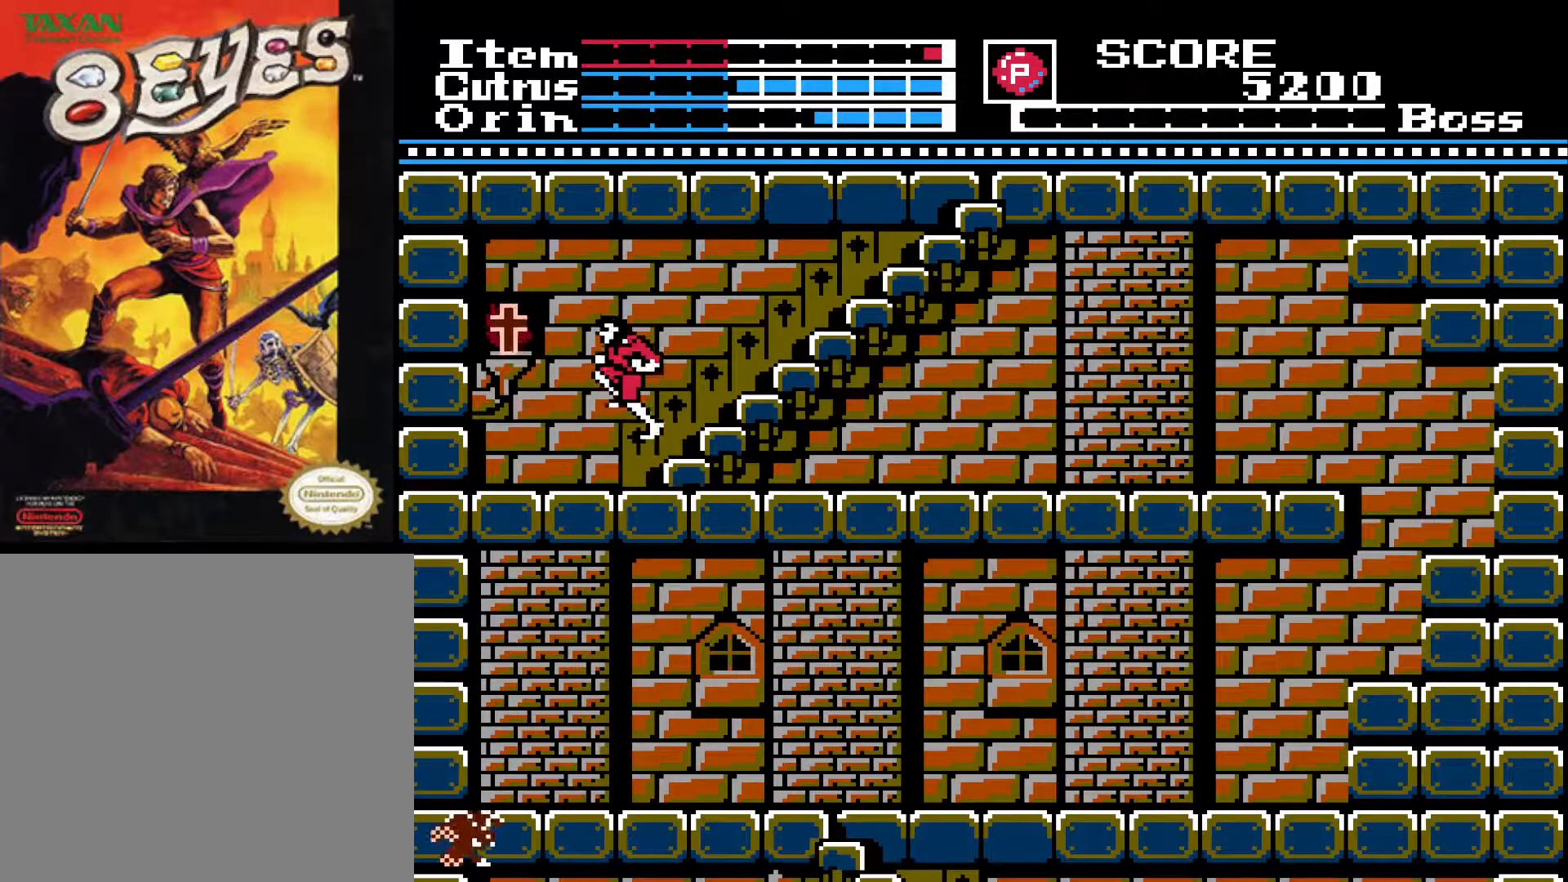
{"buttons": [], "left_stick": "center", "right_stick": "center", "events": [[433, "A", "up"], [483, "DPAD_LEFT", "up"]]}
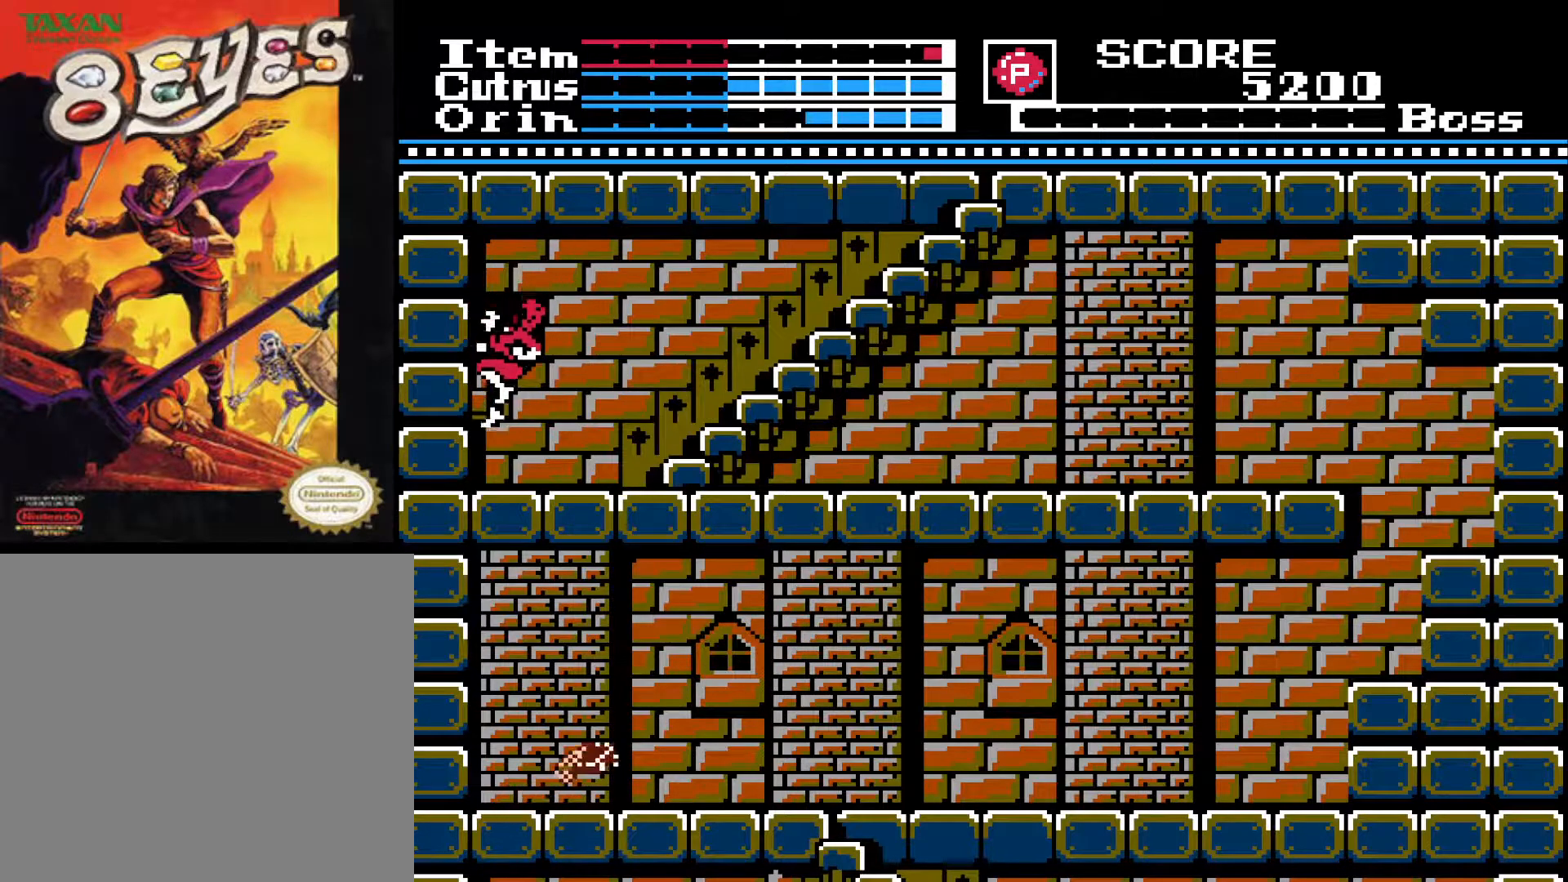
{"buttons": ["DPAD_RIGHT"], "left_stick": "center", "right_stick": "center", "events": [[117, "DPAD_RIGHT", "down"]]}
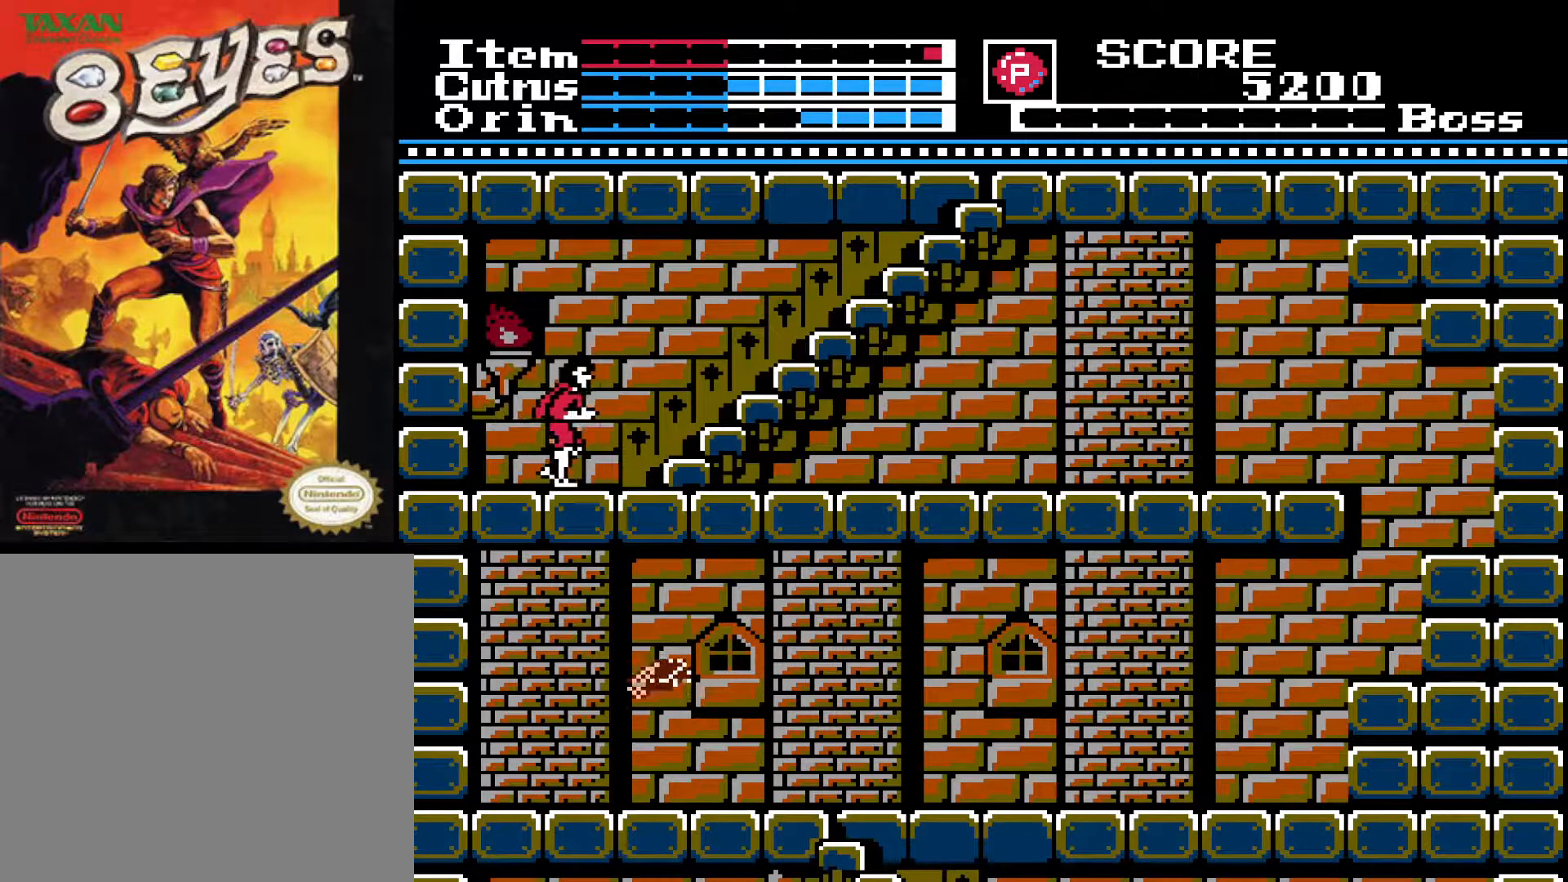
{"buttons": ["DPAD_UP"], "left_stick": "center", "right_stick": "center", "events": [[217, "DPAD_UP", "down"], [267, "DPAD_RIGHT", "up"]]}
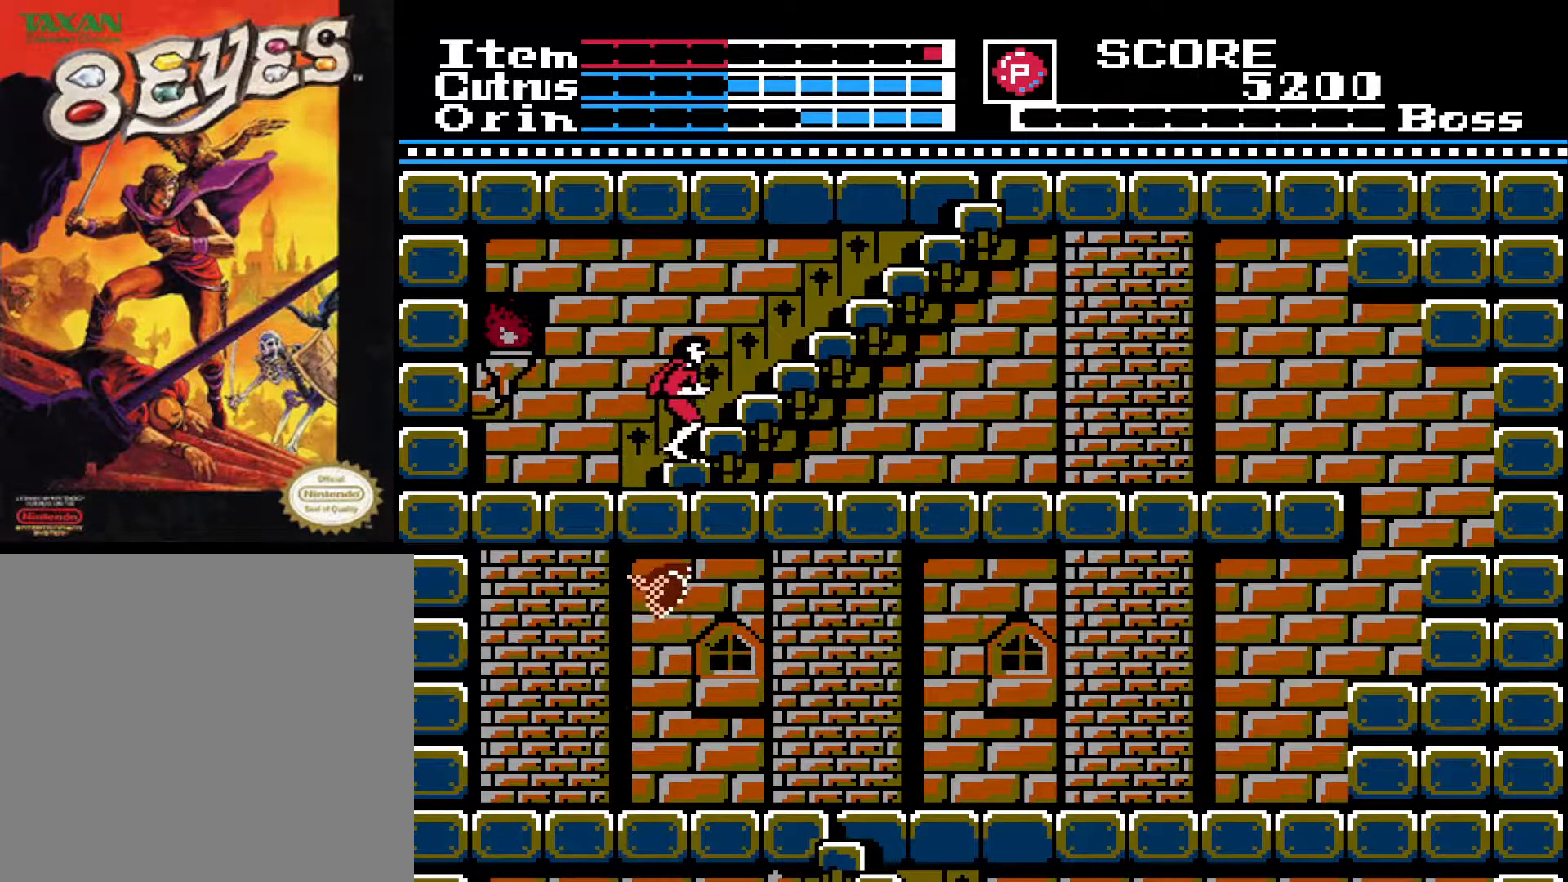
{"buttons": ["DPAD_UP"], "left_stick": "center", "right_stick": "center", "events": []}
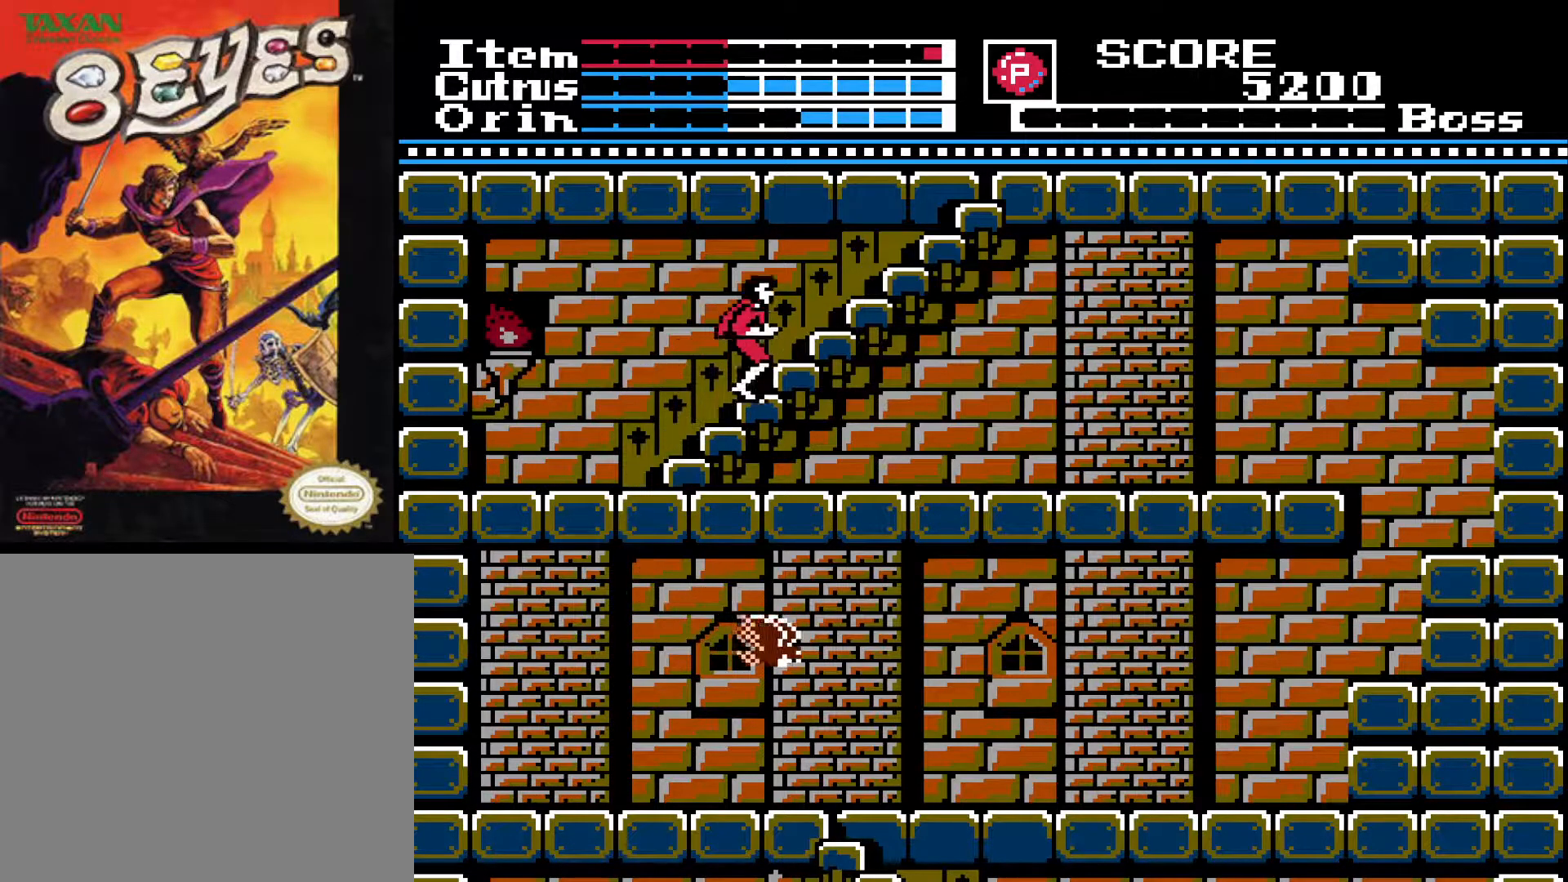
{"buttons": ["DPAD_UP"], "left_stick": "center", "right_stick": "center", "events": []}
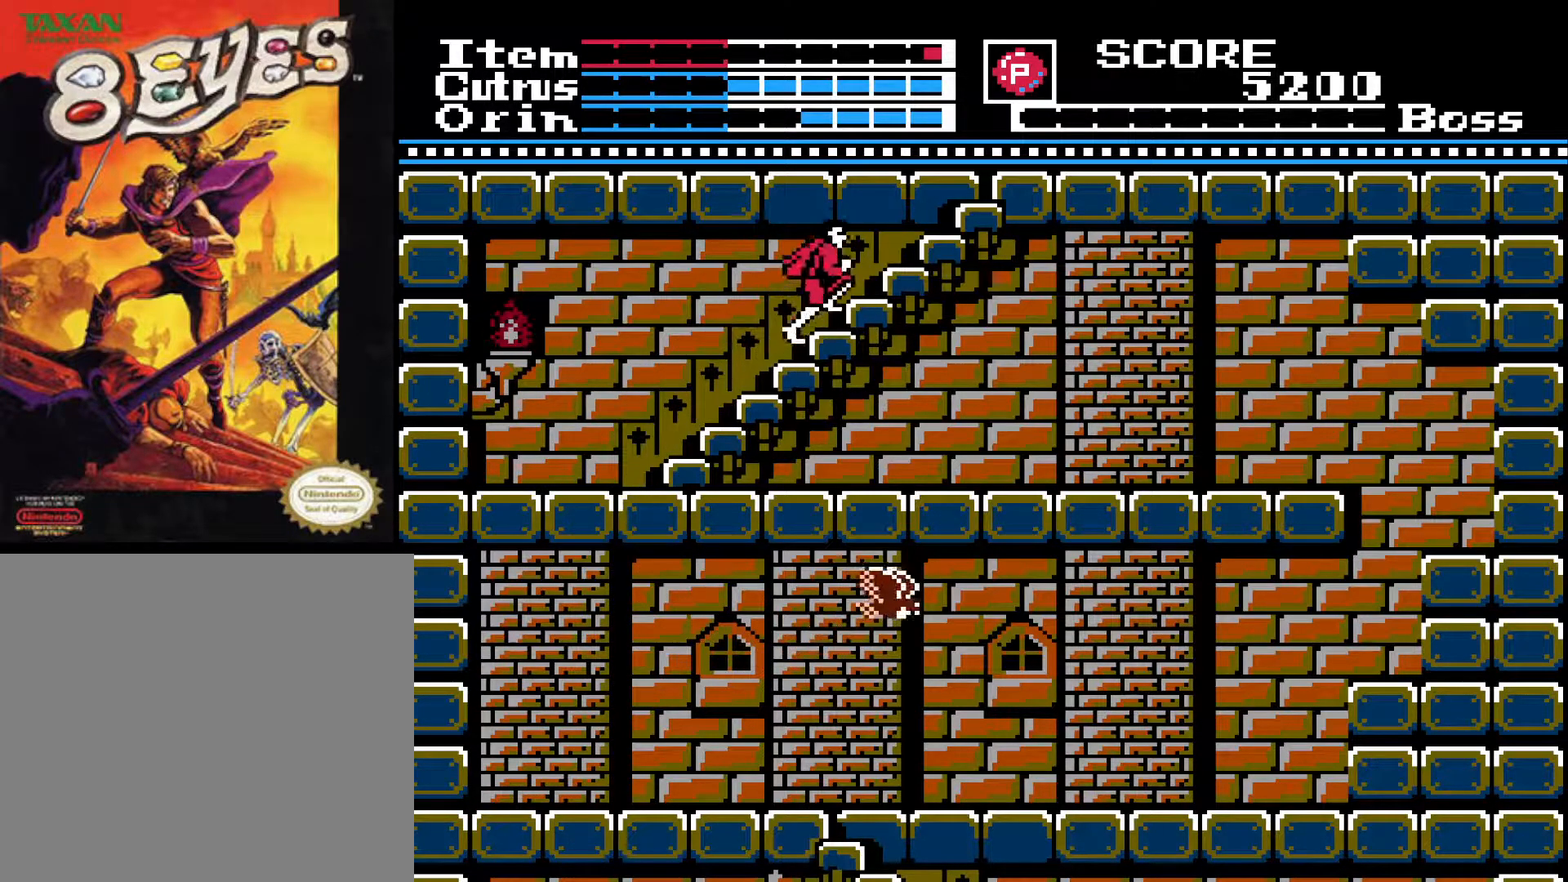
{"buttons": ["DPAD_UP"], "left_stick": "center", "right_stick": "center", "events": []}